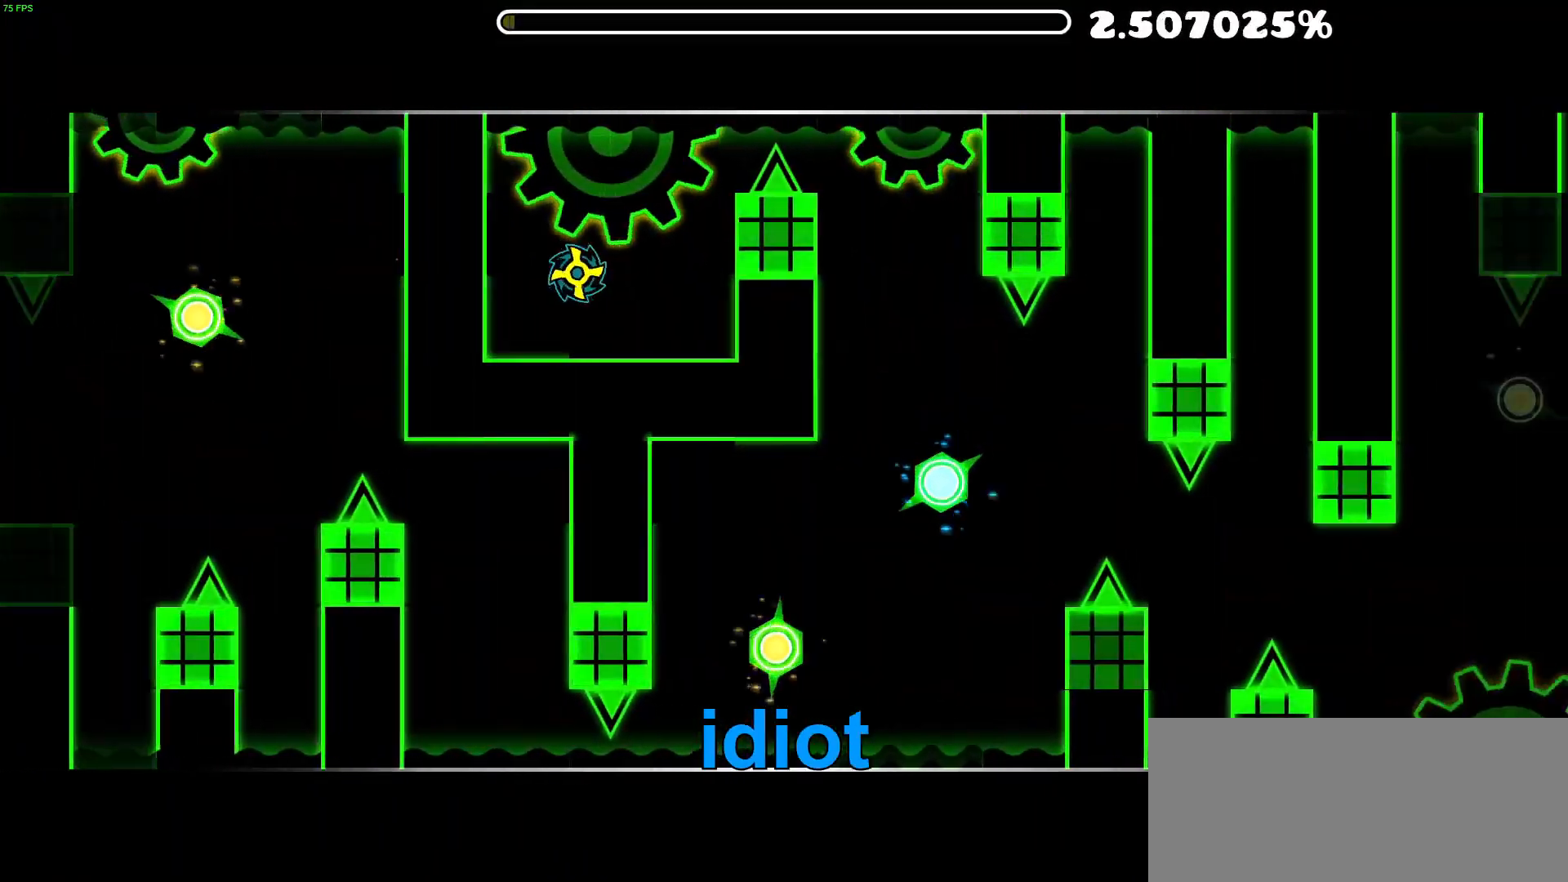
Gameplay with a controller (Nintendo layout); each line is a JSON object with the inputs held at the frame after it. "events" lists button and stick changes between this image and that frame as [ms after this image, input, new state], when the widget could be followed in between. Not read: L1 L3 R3 left_stick.
{"buttons": [], "events": [[267, "A", "down"], [300, "A", "up"]]}
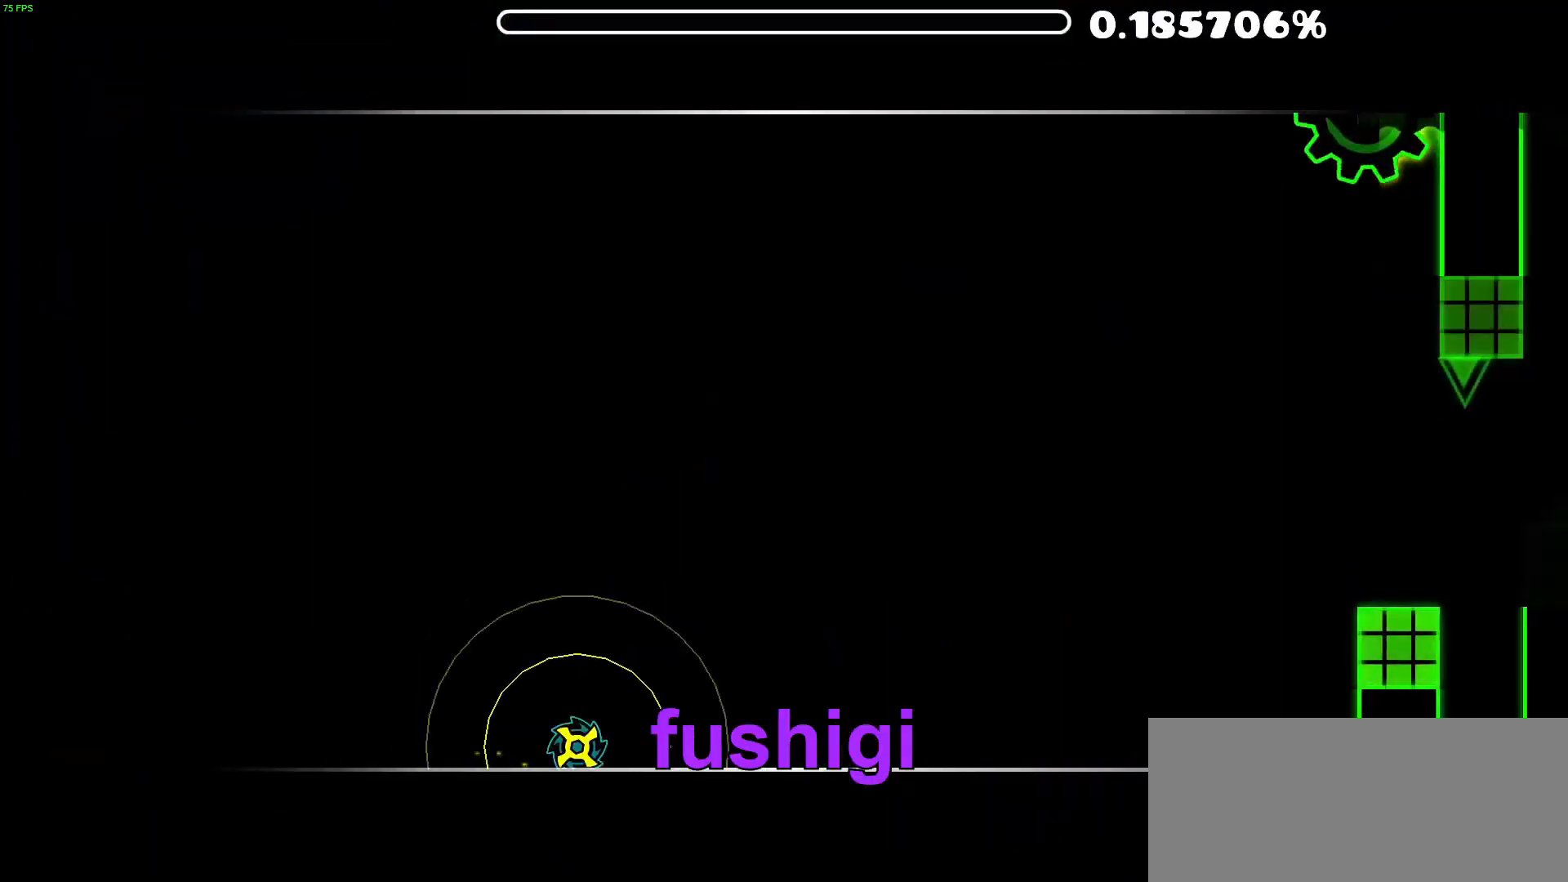
{"buttons": ["A"], "events": [[333, "A", "down"]]}
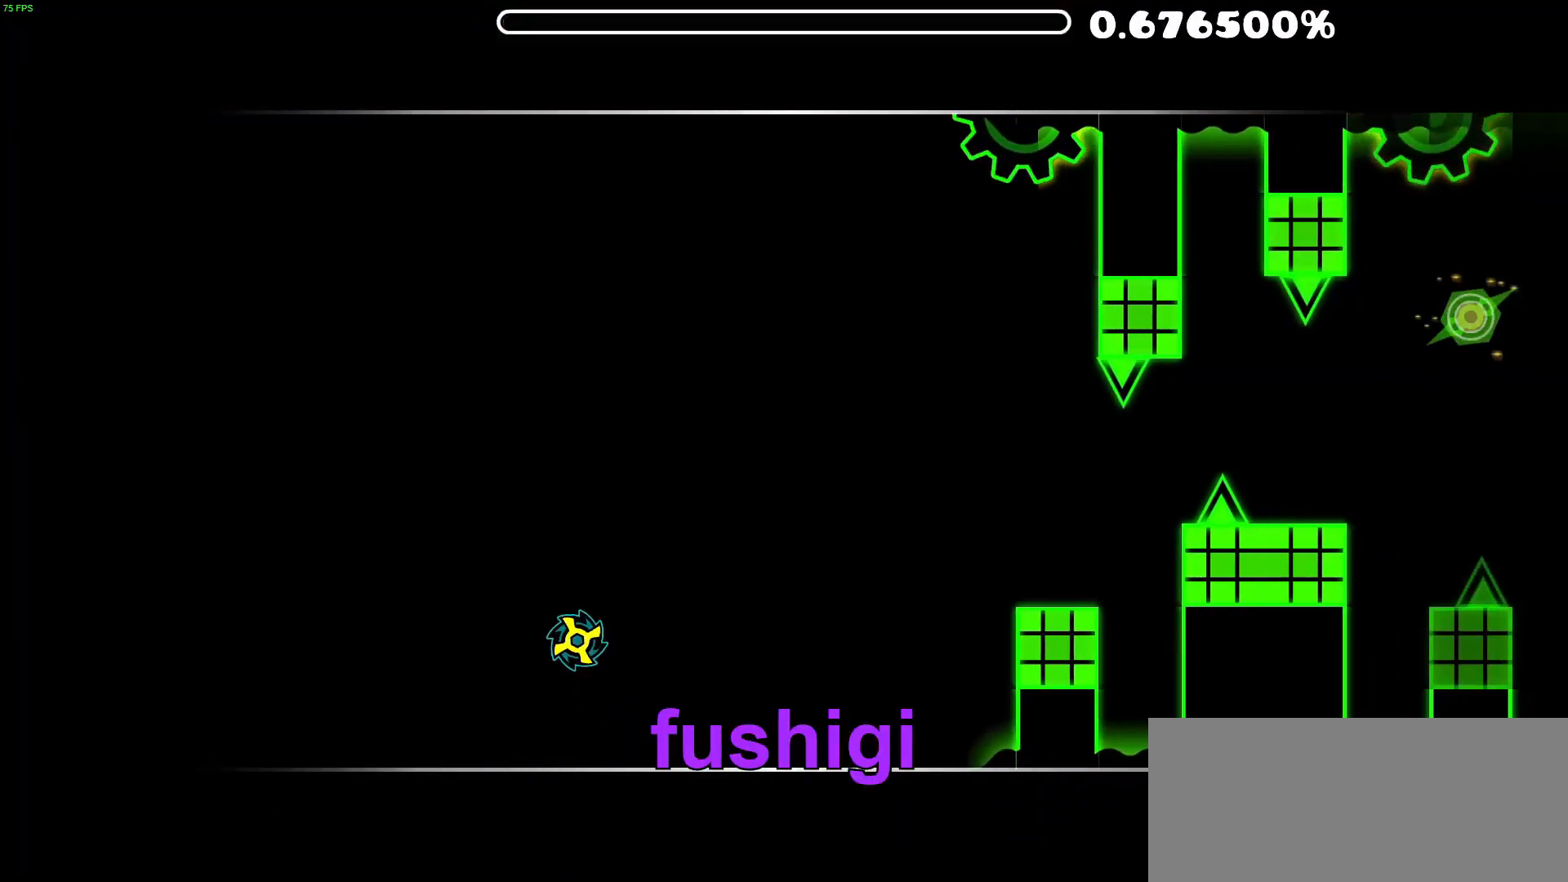
{"buttons": [], "events": [[33, "A", "up"], [300, "A", "down"], [433, "A", "up"]]}
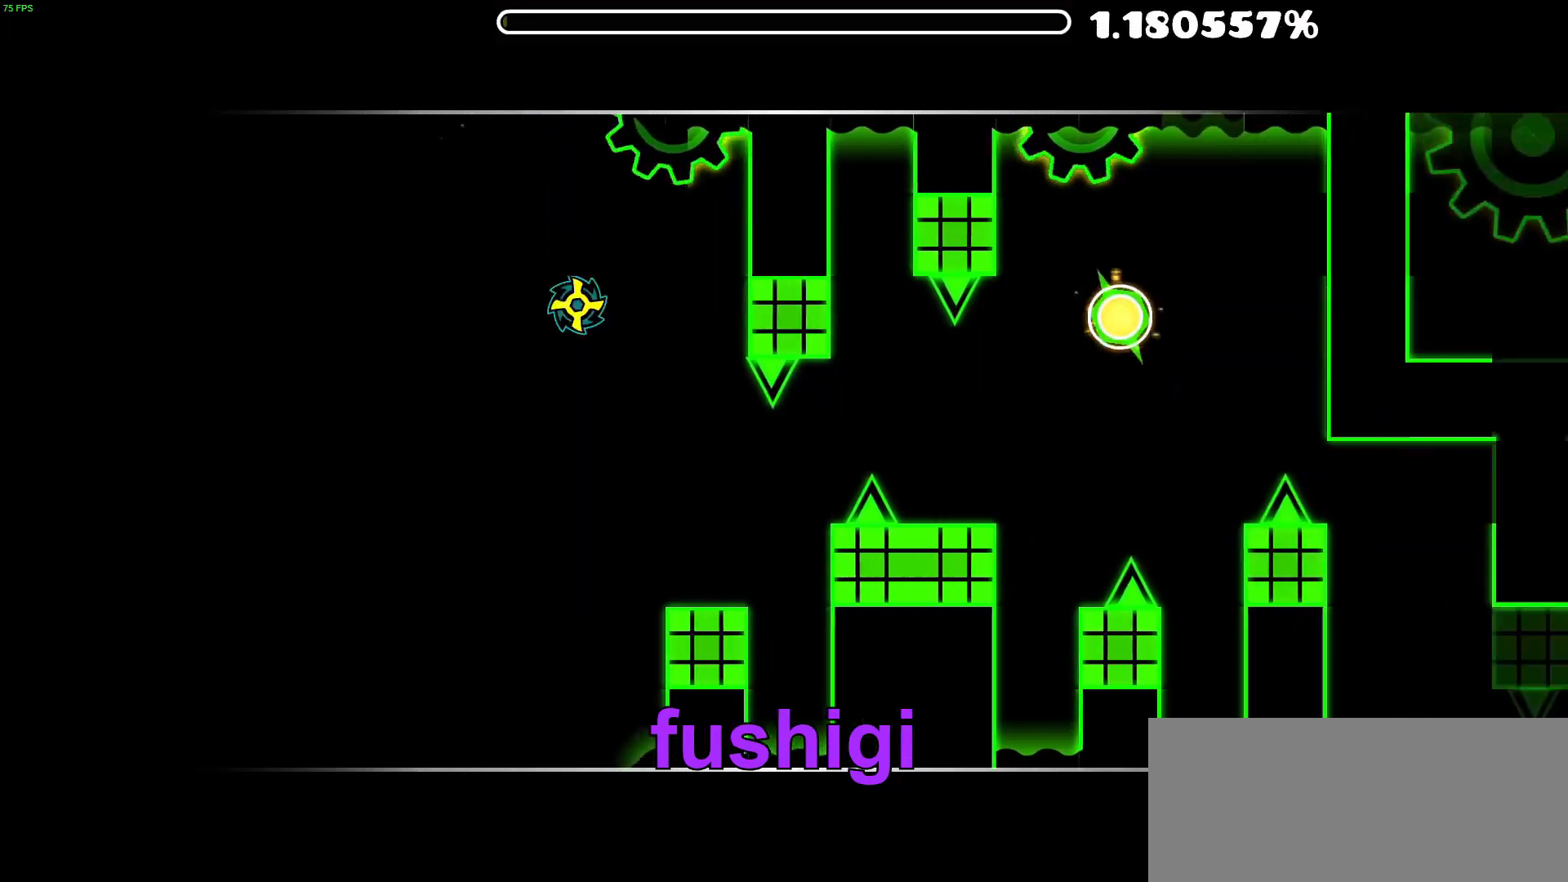
{"buttons": ["A"], "events": [[67, "A", "down"], [217, "A", "up"], [300, "A", "down"]]}
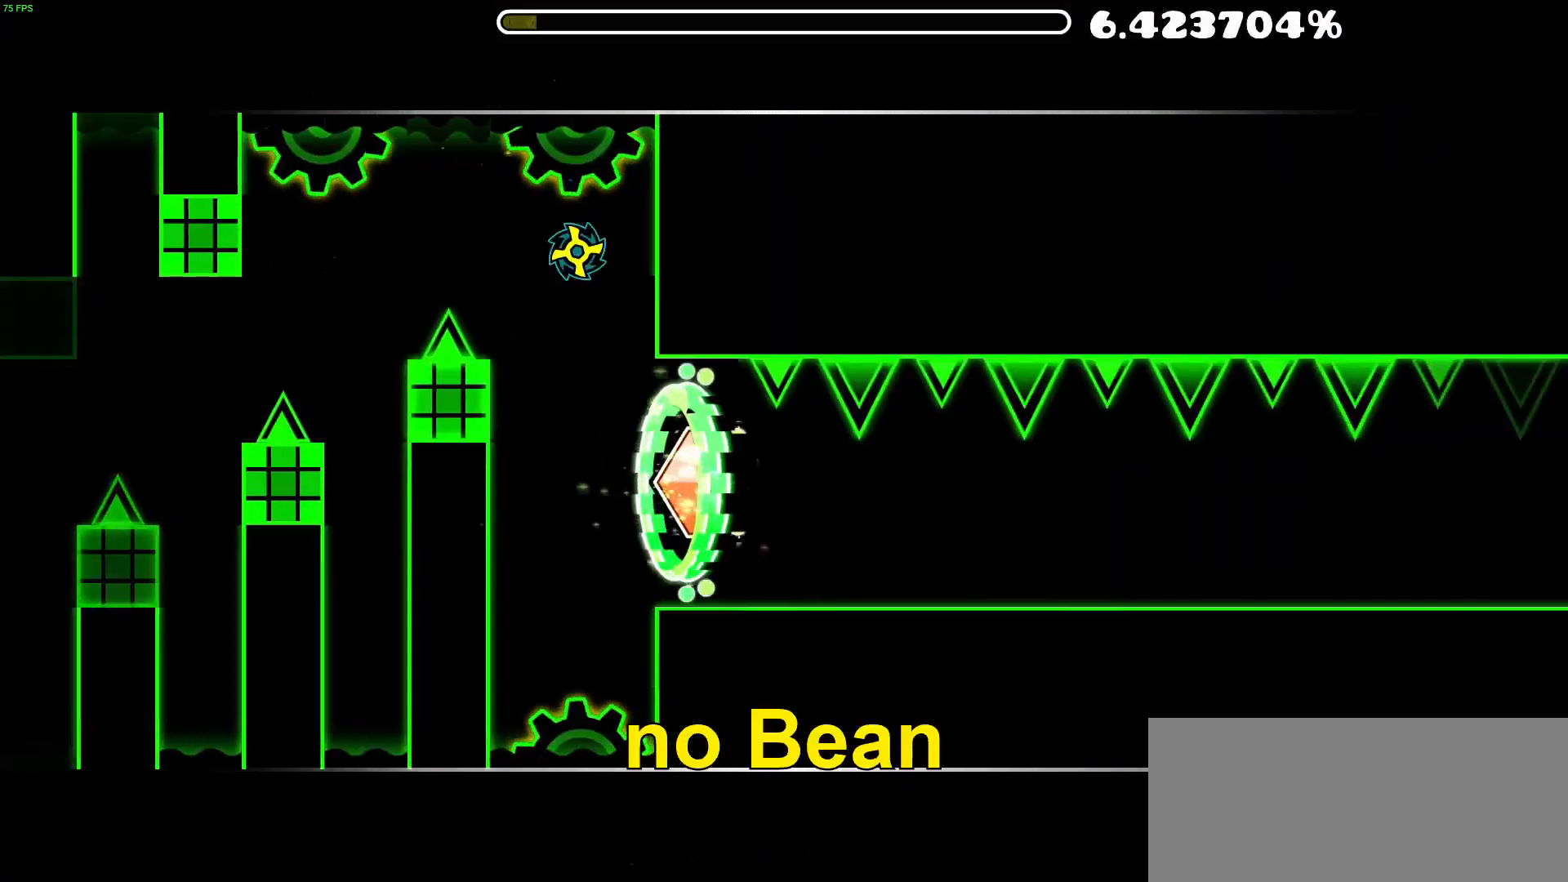
{"buttons": [], "events": [[33, "A", "up"]]}
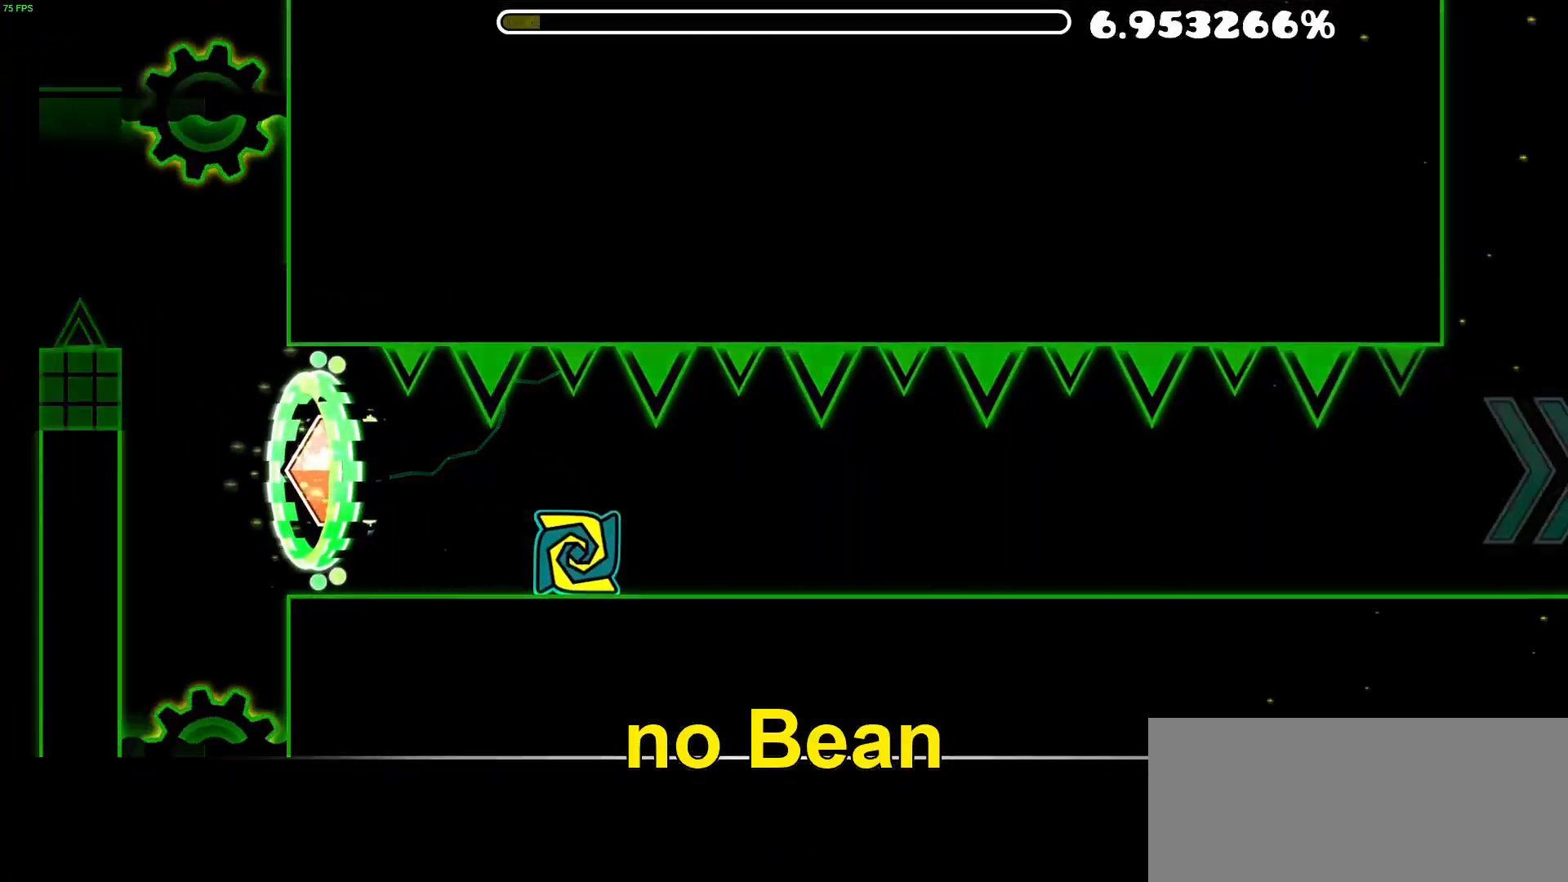
{"buttons": [], "events": []}
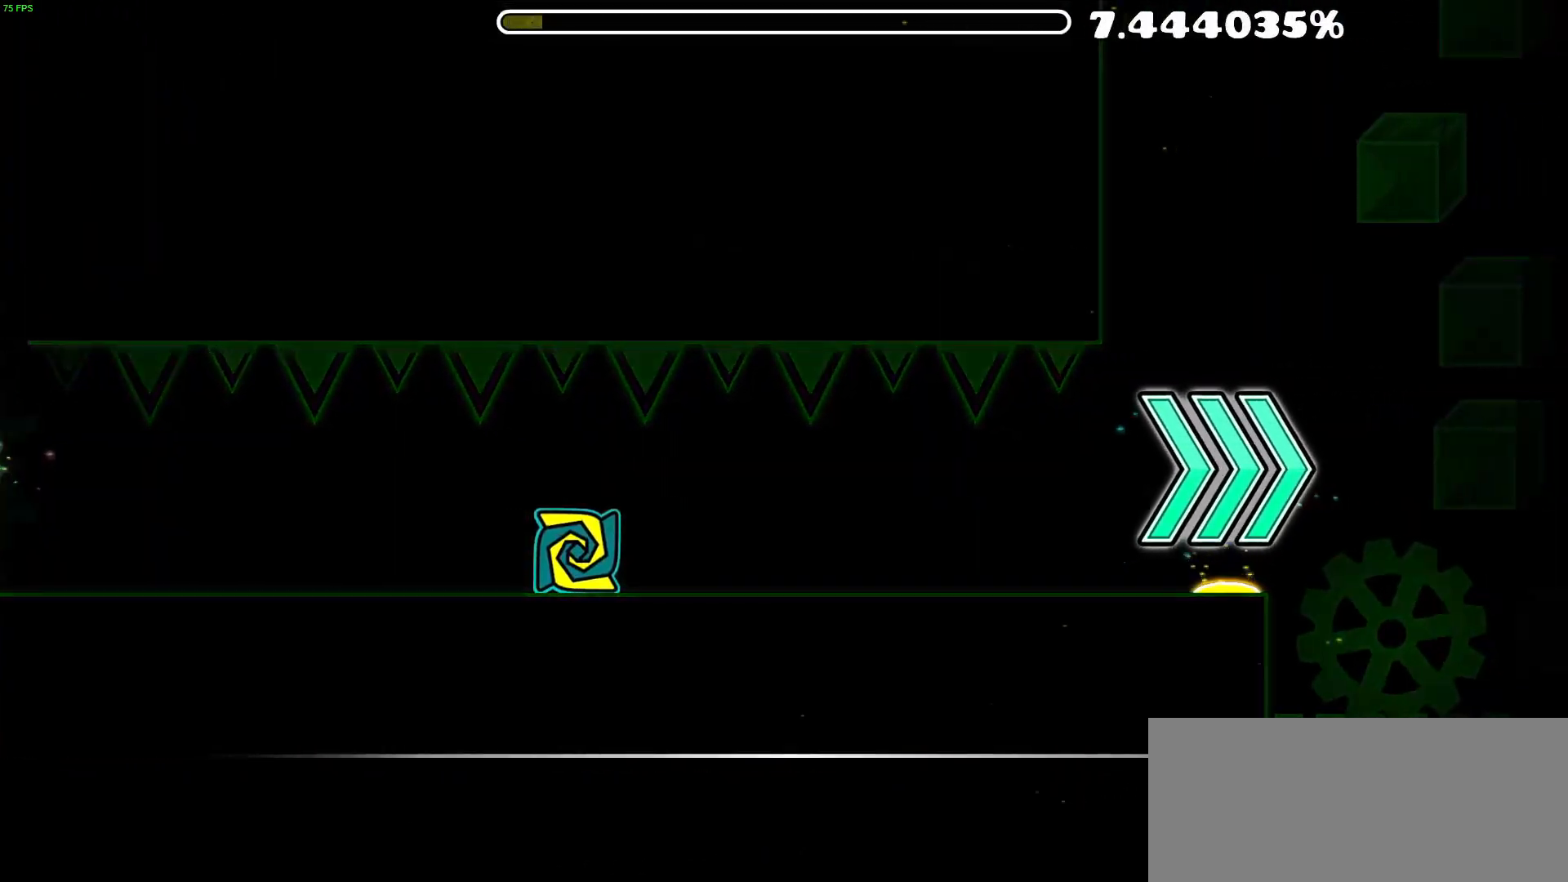
{"buttons": [], "events": []}
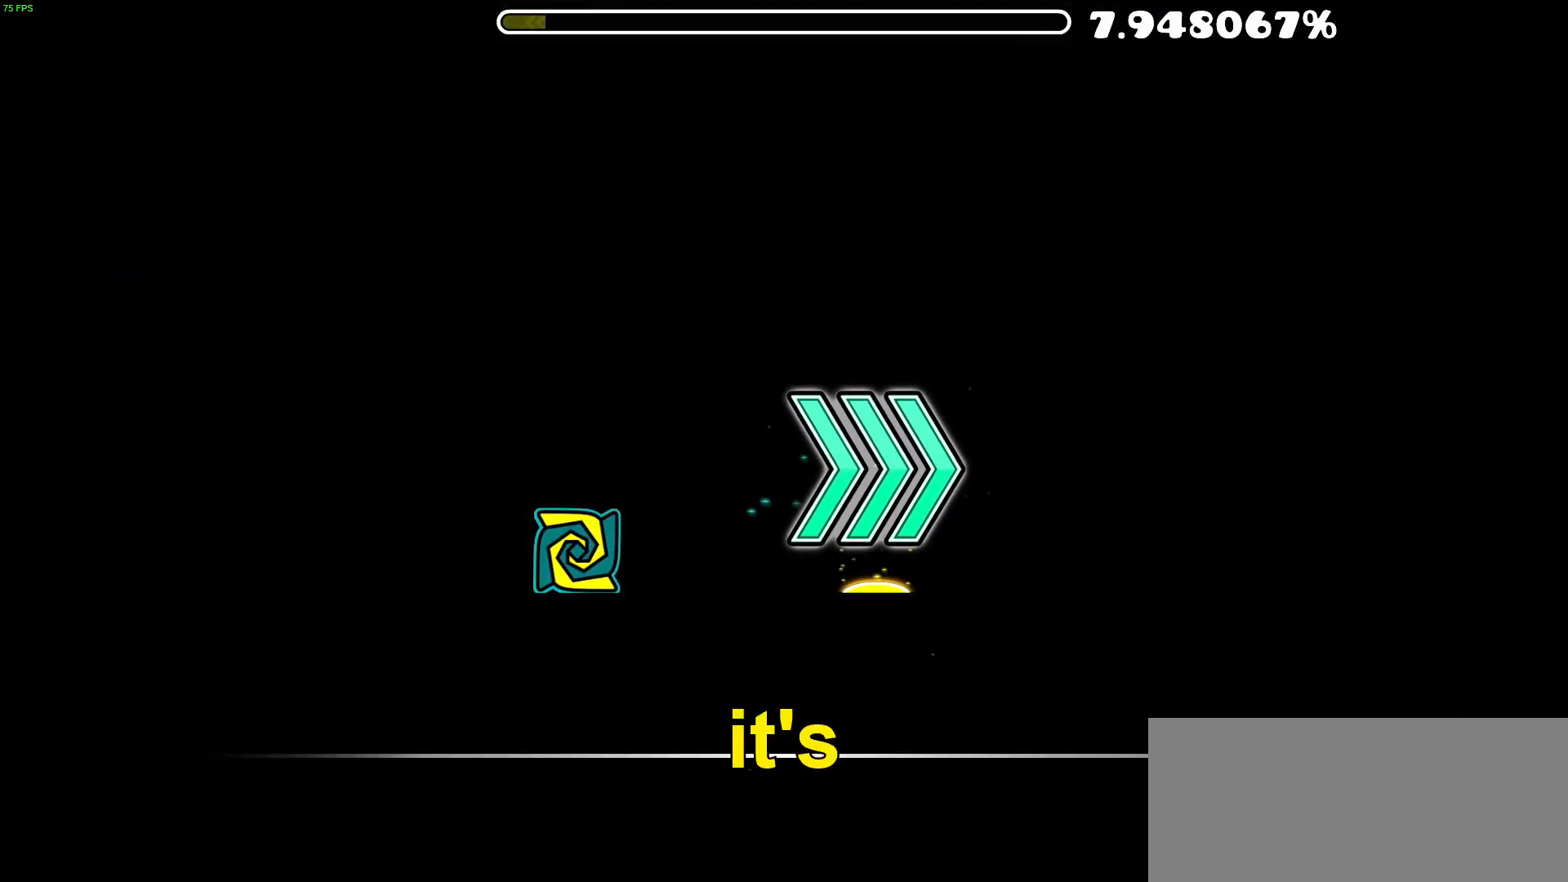
{"buttons": [], "events": []}
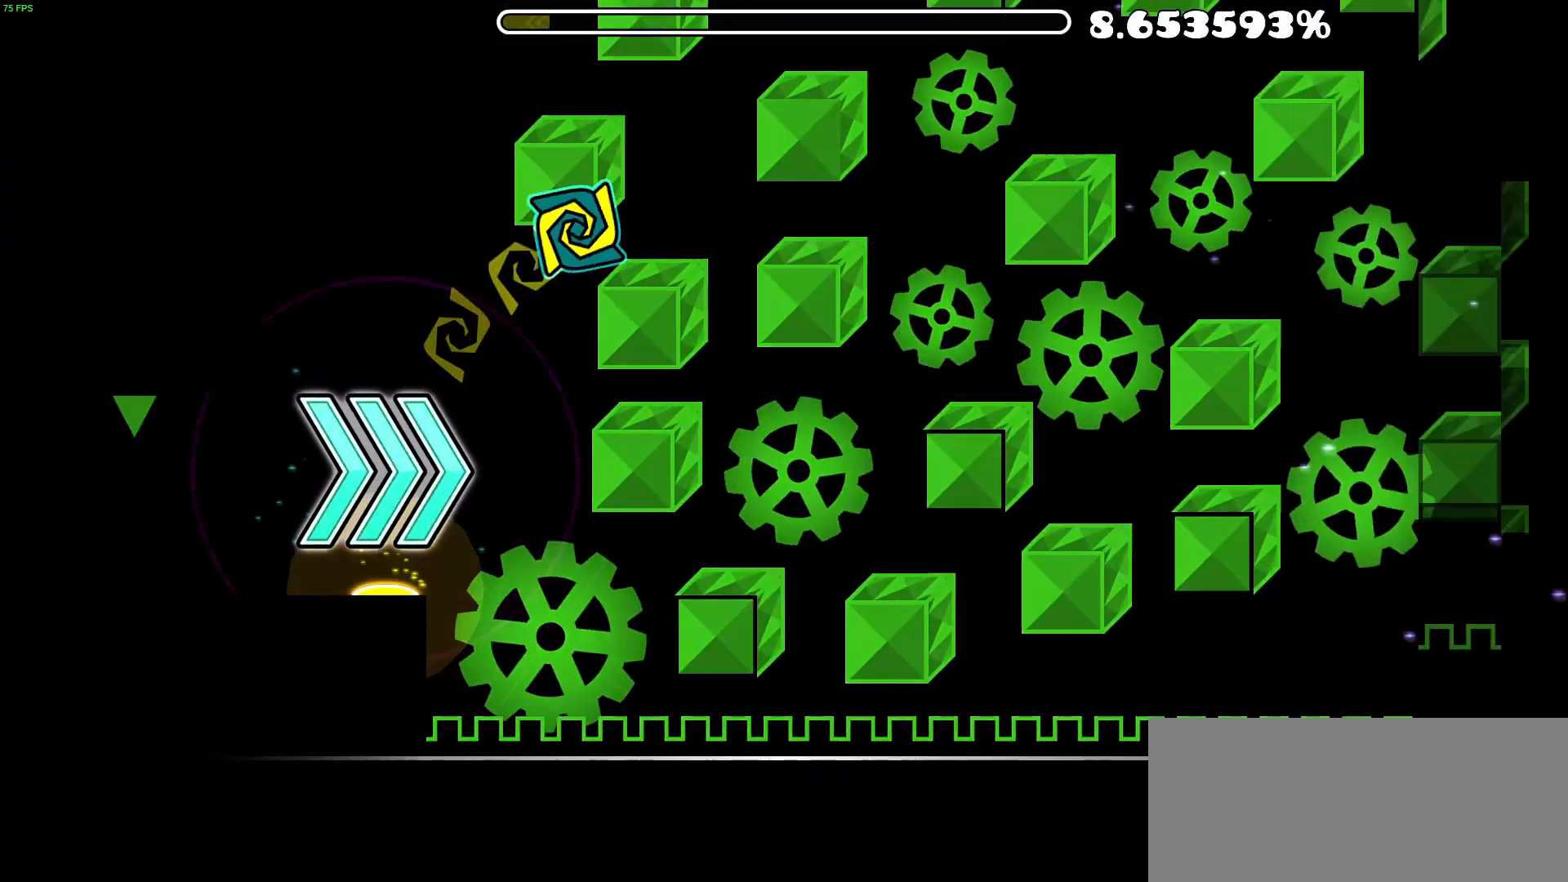
{"buttons": [], "events": []}
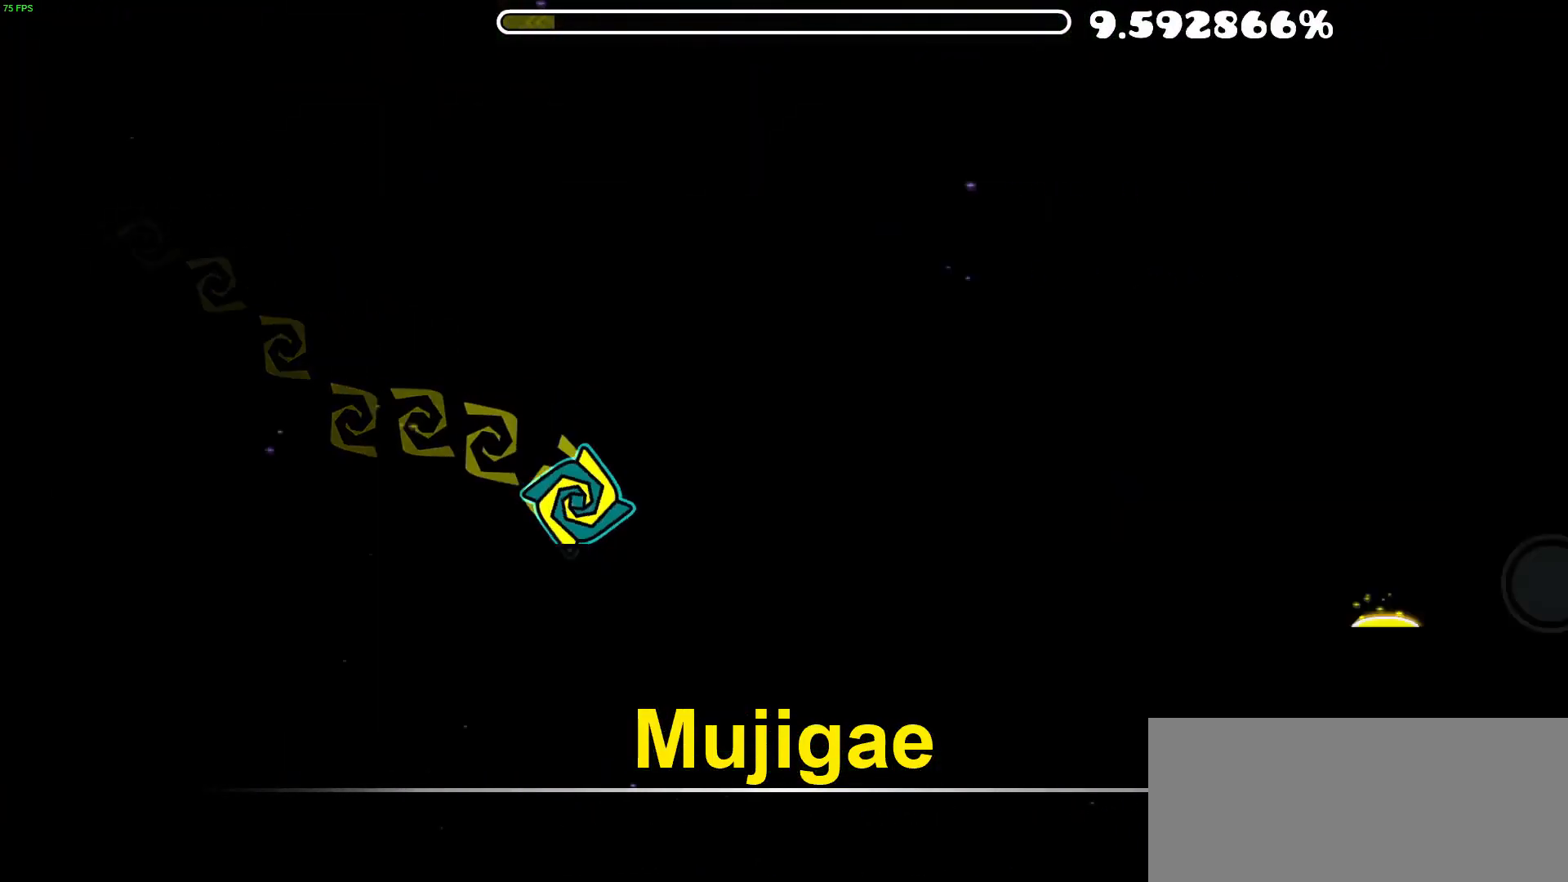
{"buttons": [], "events": [[117, "A", "down"], [350, "A", "up"]]}
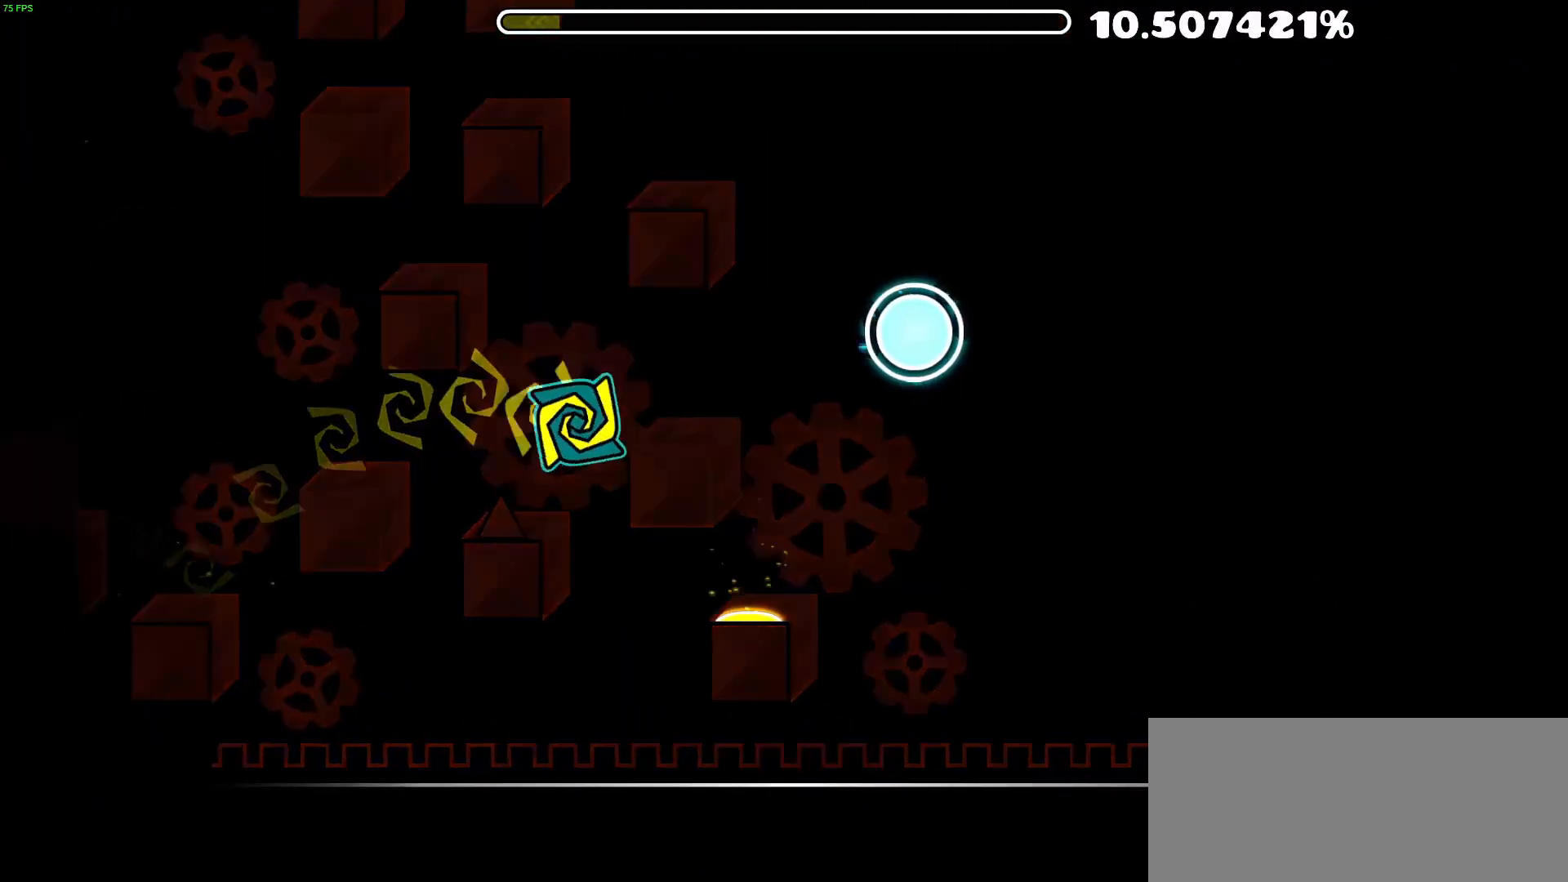
{"buttons": ["A"], "events": [[200, "A", "down"]]}
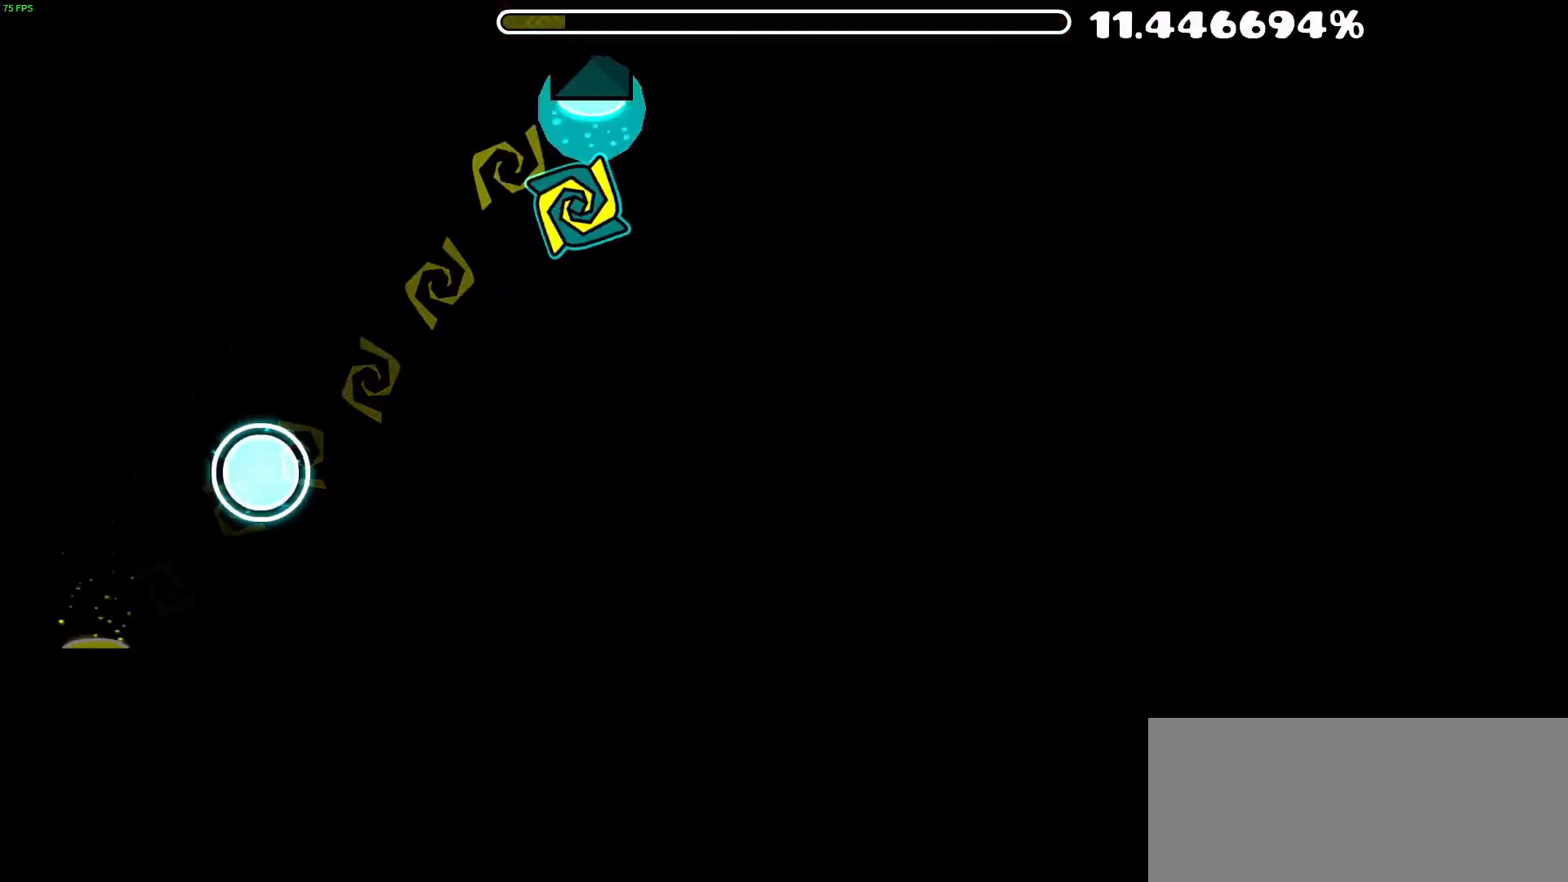
{"buttons": [], "events": [[383, "A", "up"]]}
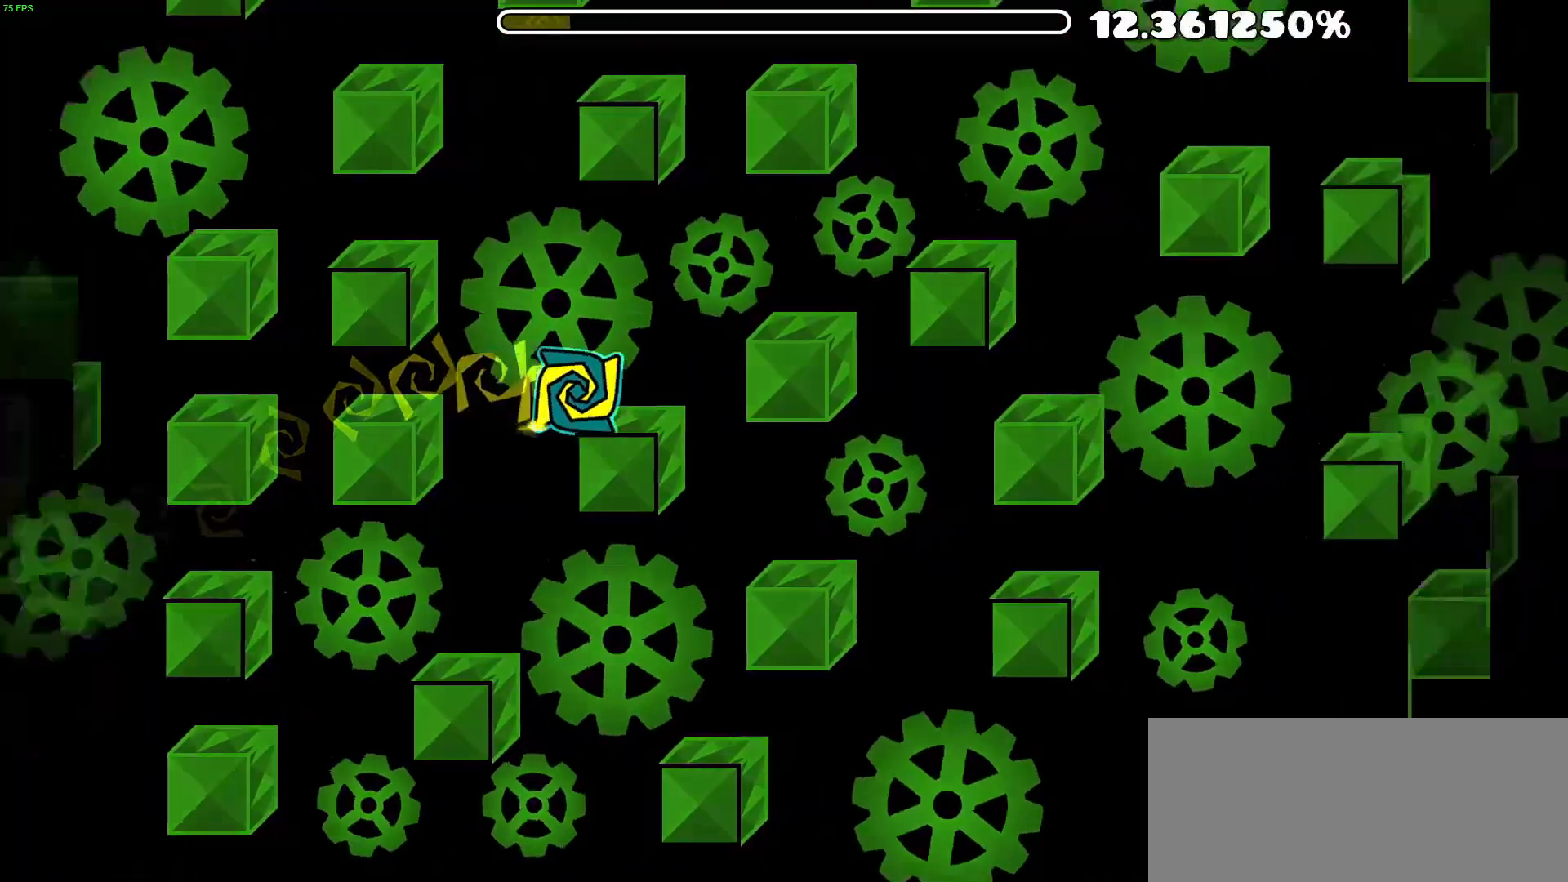
{"buttons": [], "events": []}
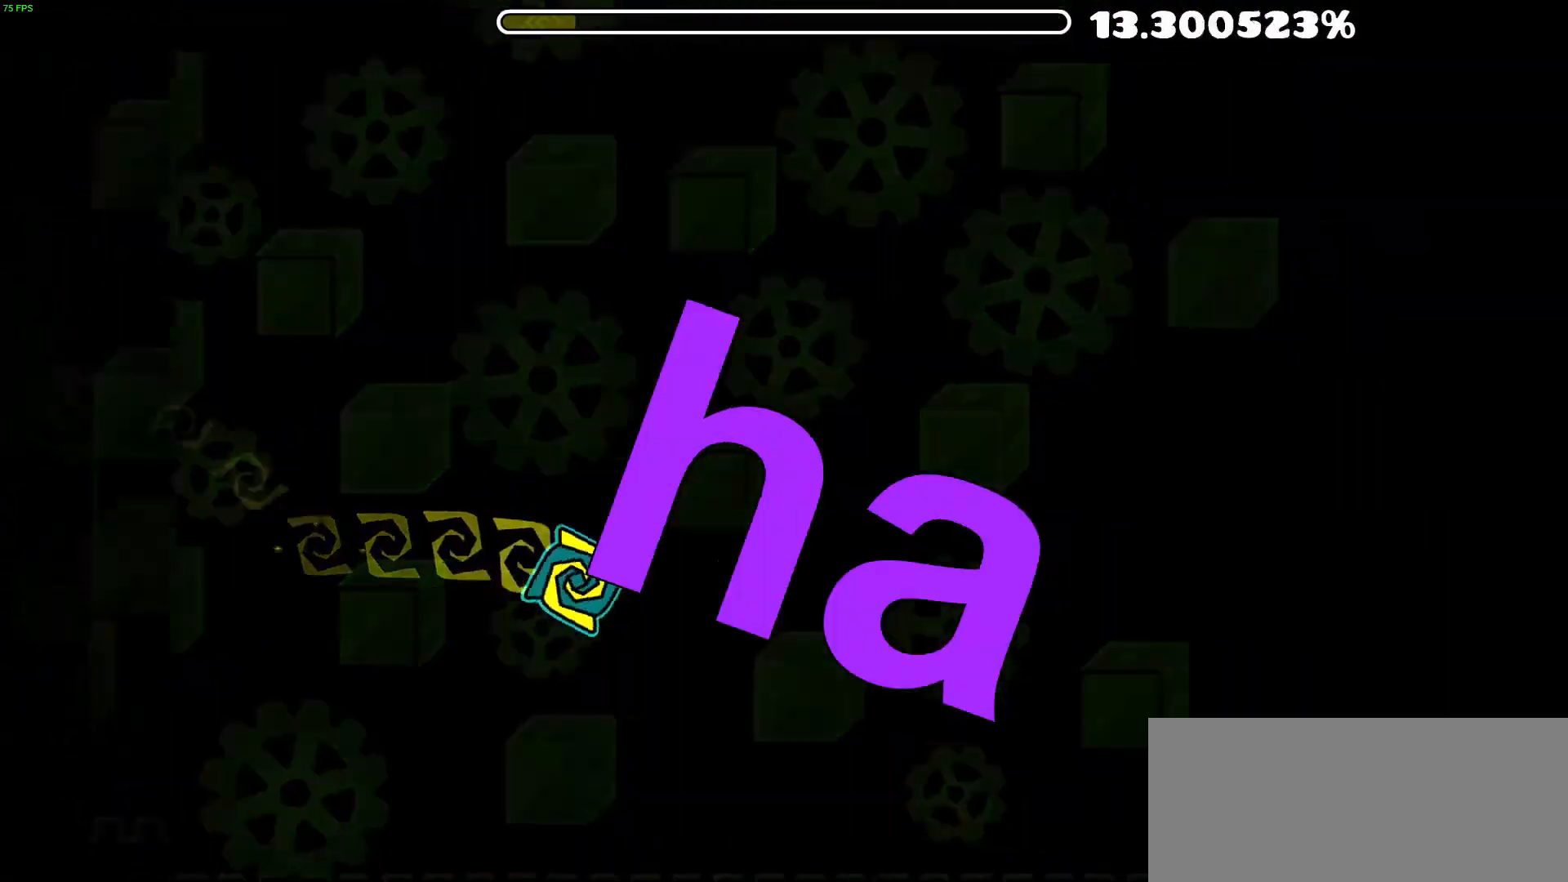
{"buttons": [], "events": []}
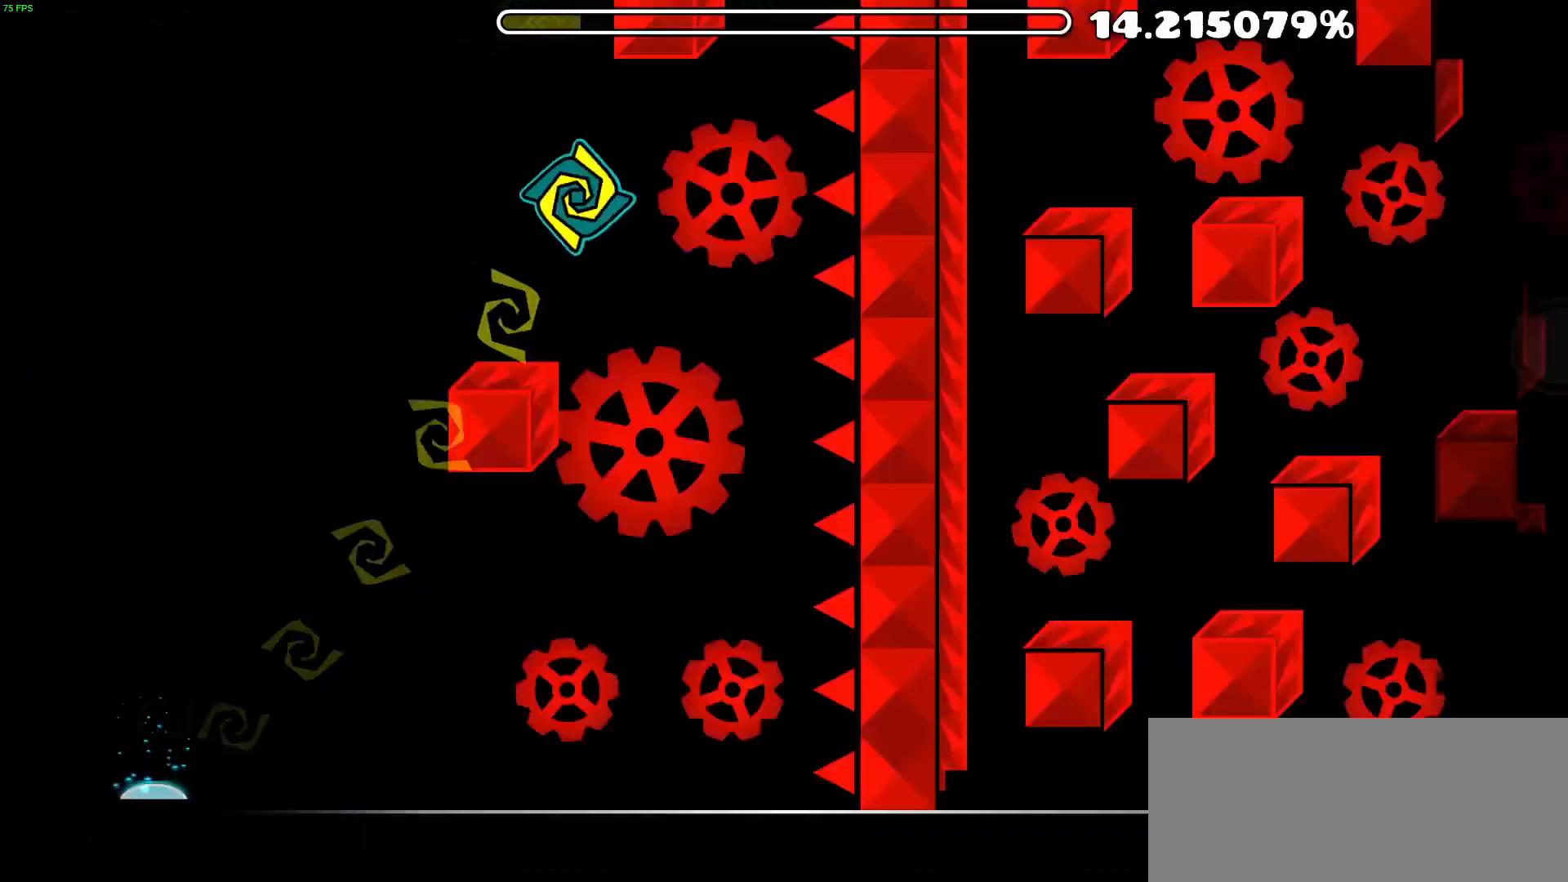
{"buttons": [], "events": []}
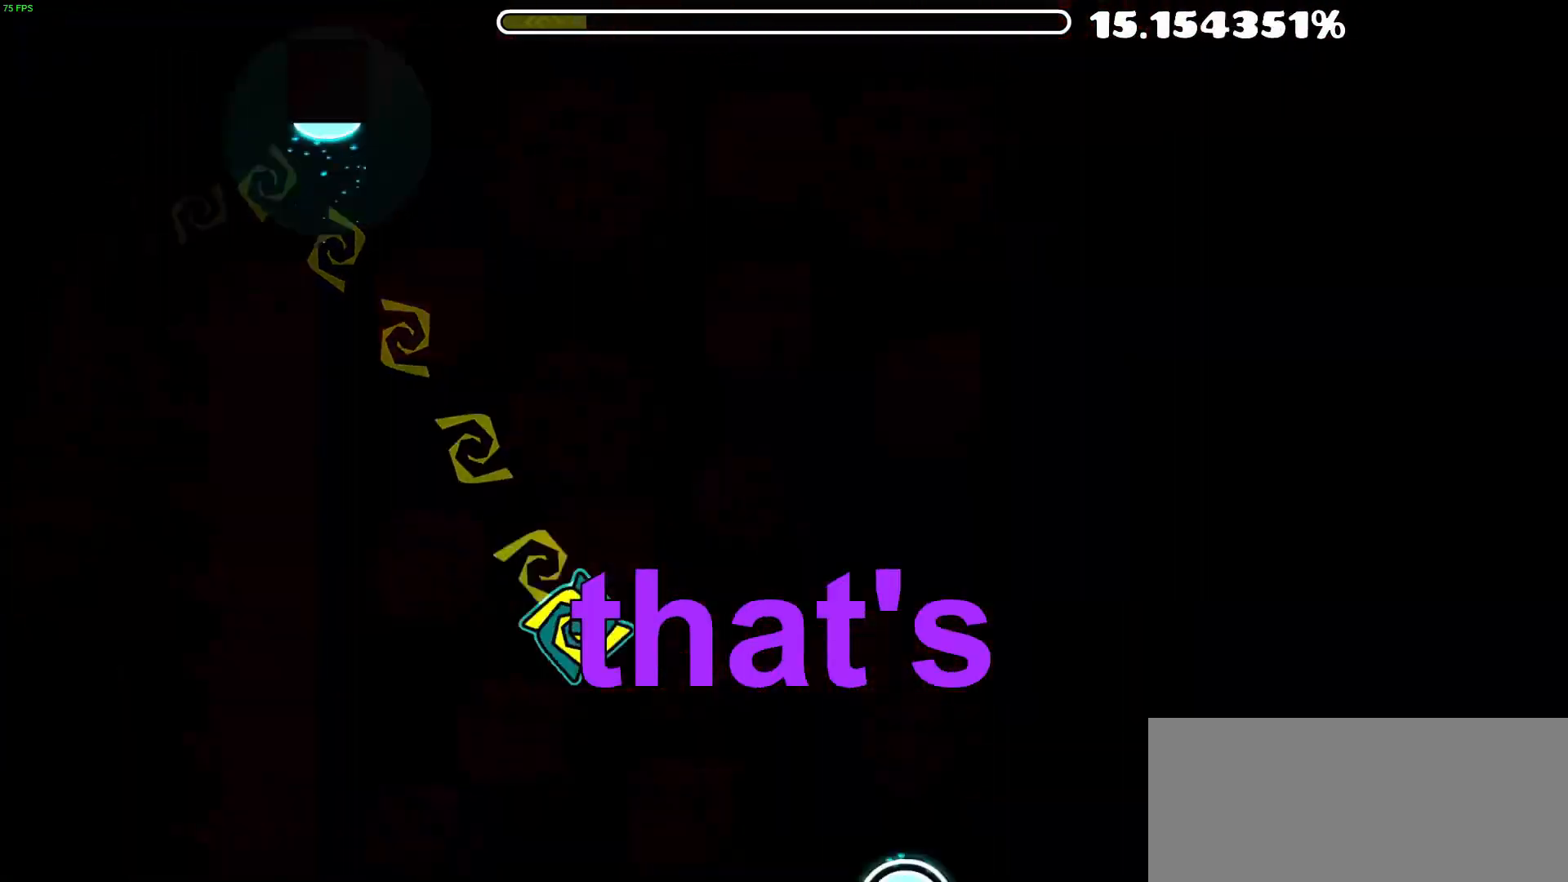
{"buttons": [], "events": [[183, "A", "down"], [483, "A", "up"]]}
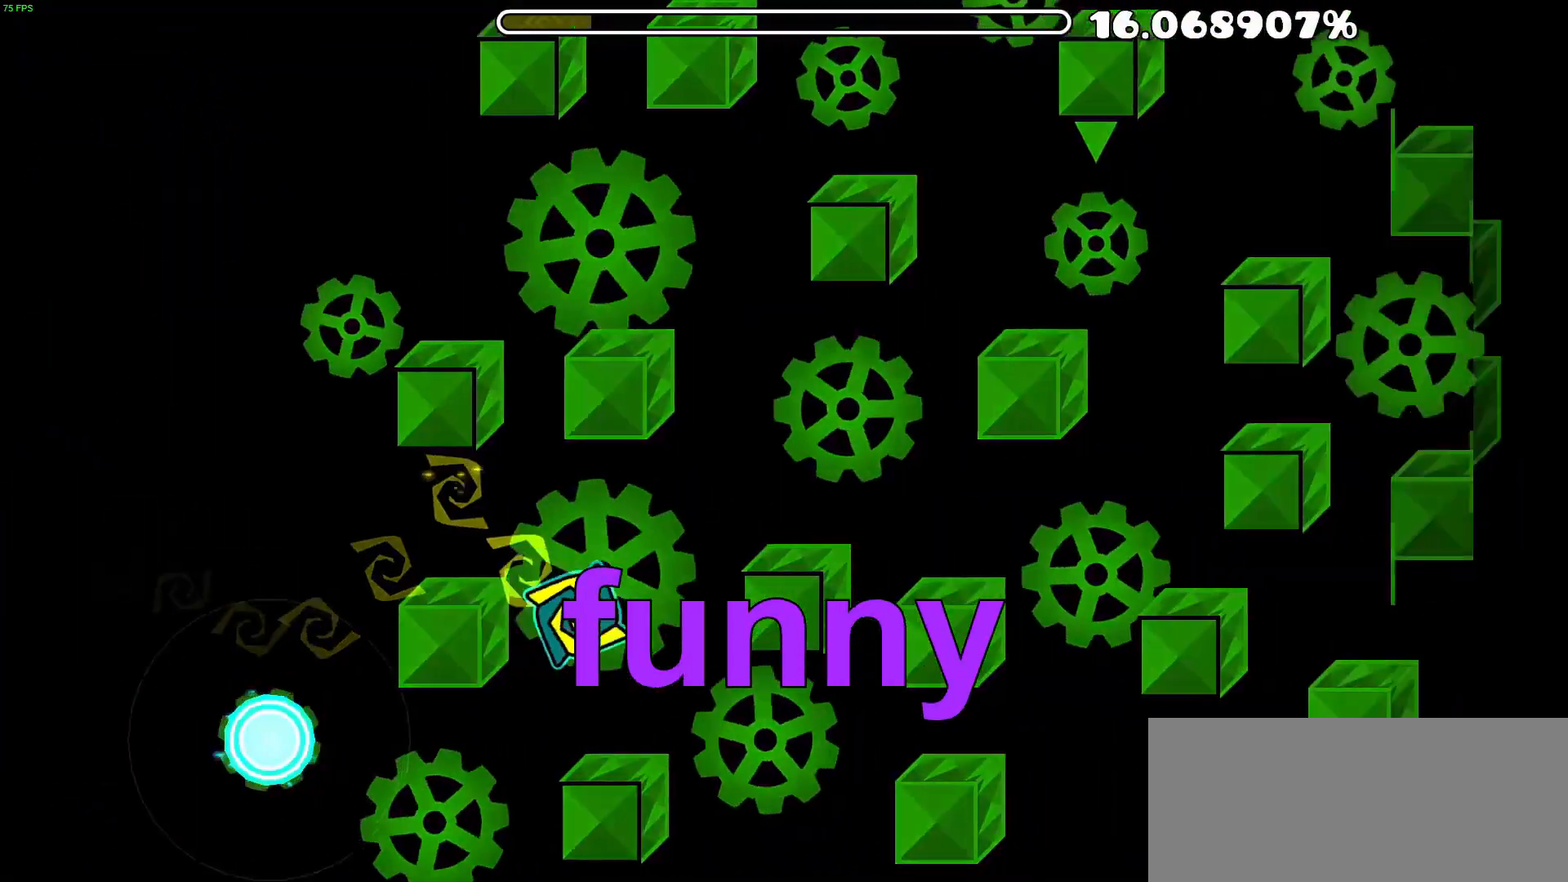
{"buttons": [], "events": []}
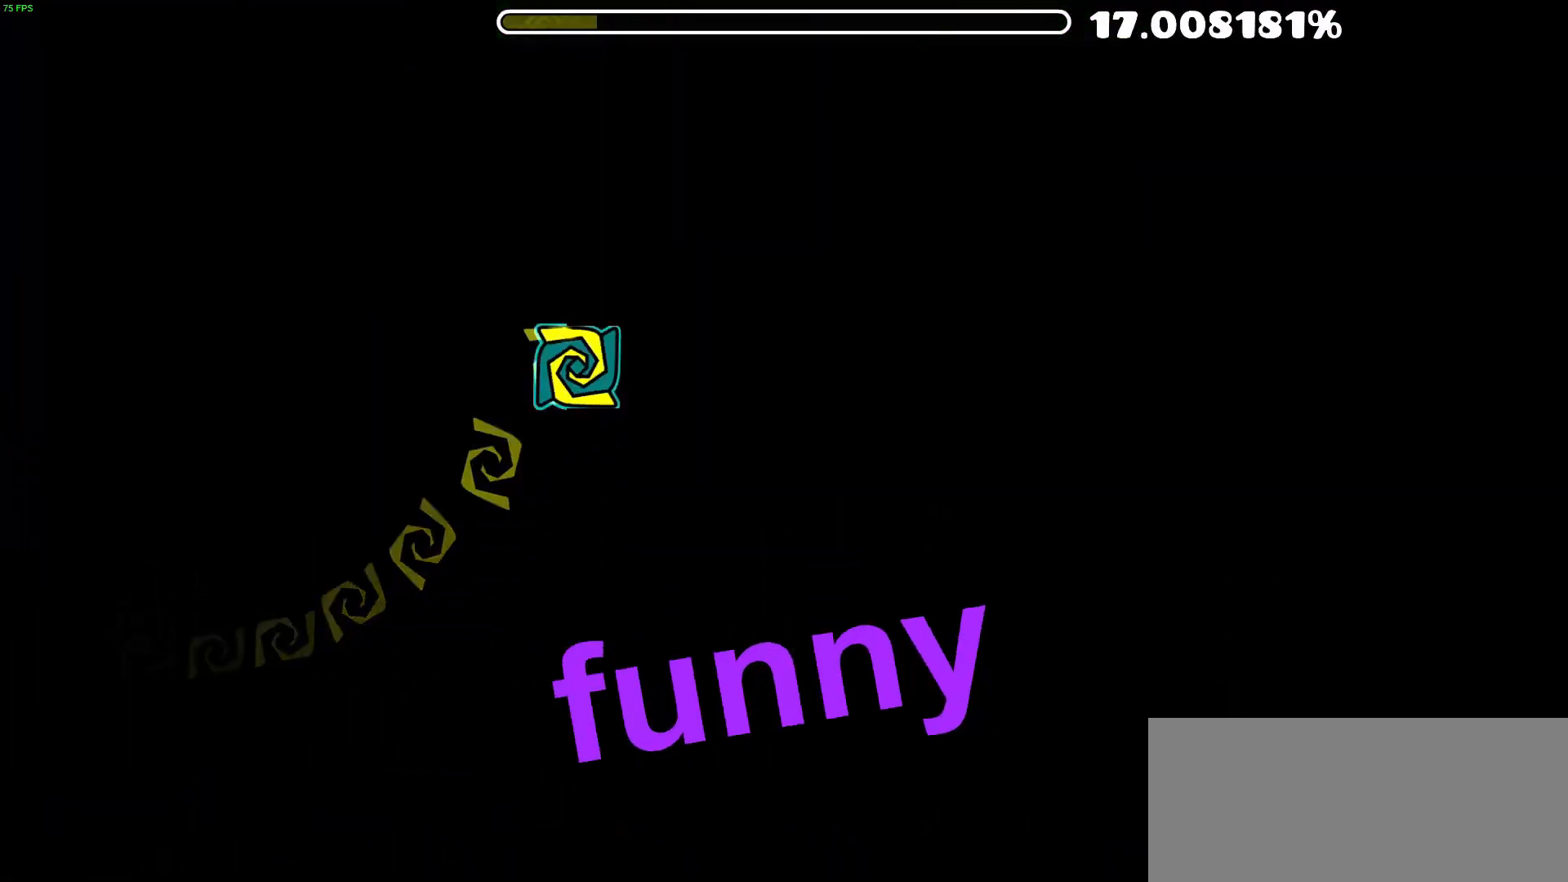
{"buttons": [], "events": [[100, "A", "down"], [233, "A", "up"]]}
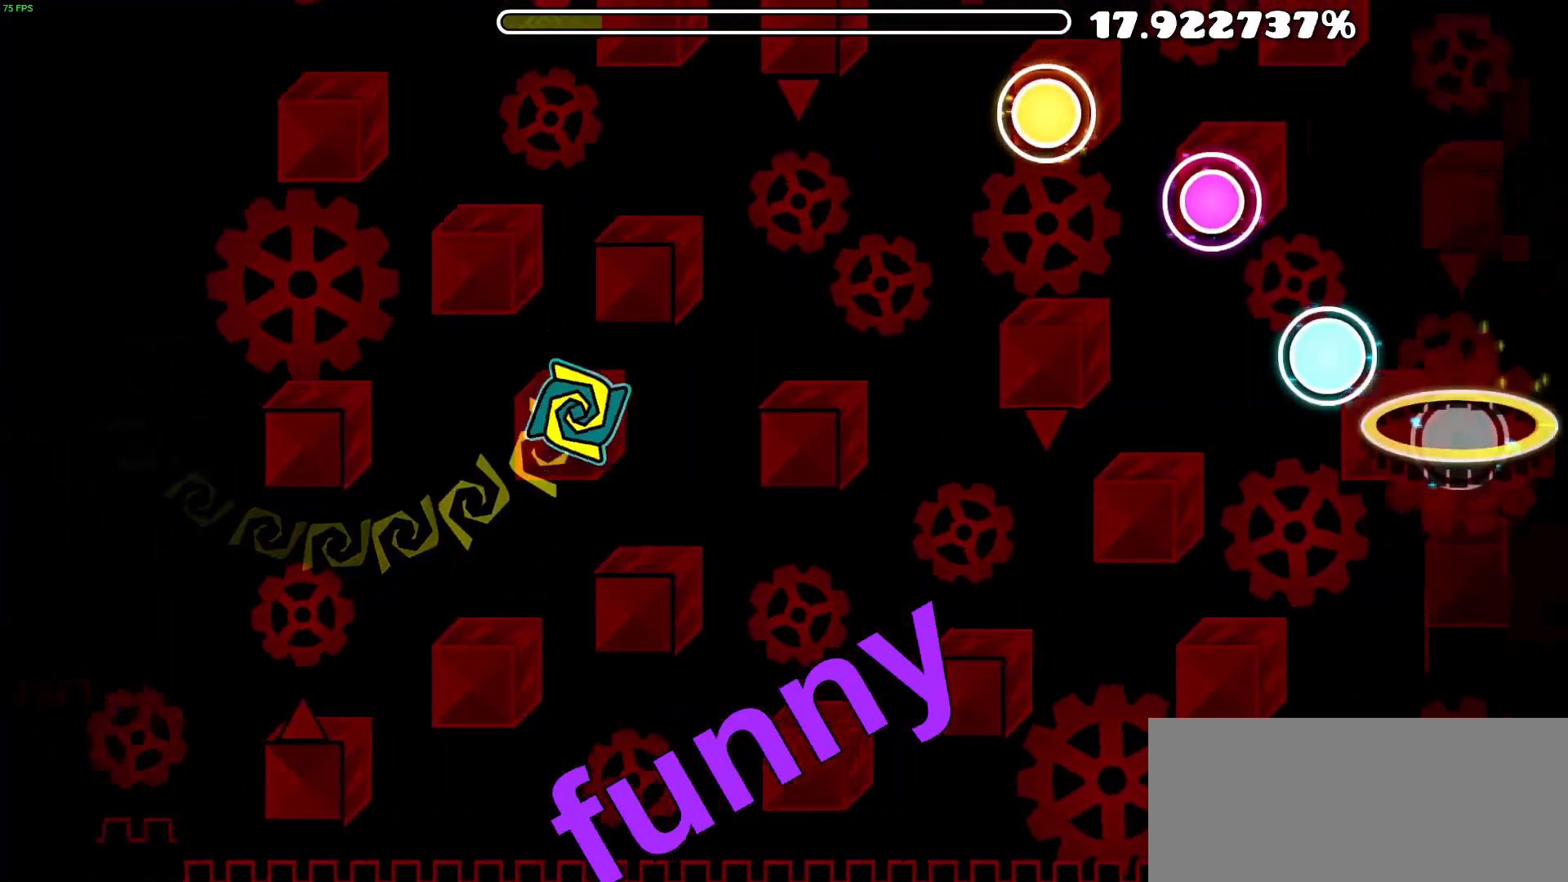
{"buttons": [], "events": [[283, "A", "down"], [417, "A", "up"]]}
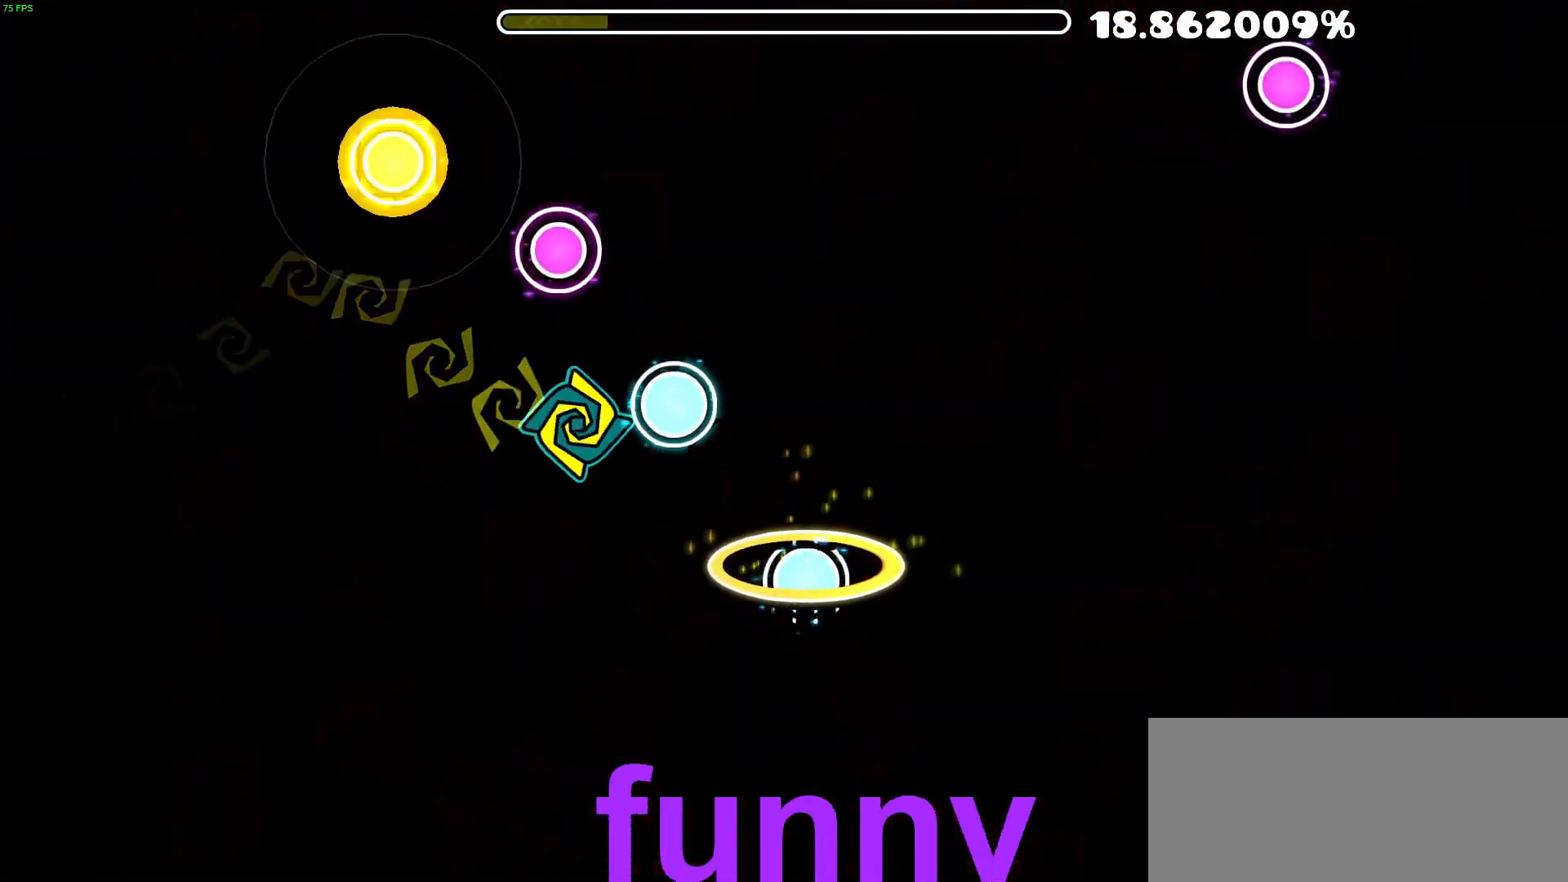
{"buttons": ["A"], "events": [[17, "A", "down"], [117, "A", "up"], [500, "A", "down"]]}
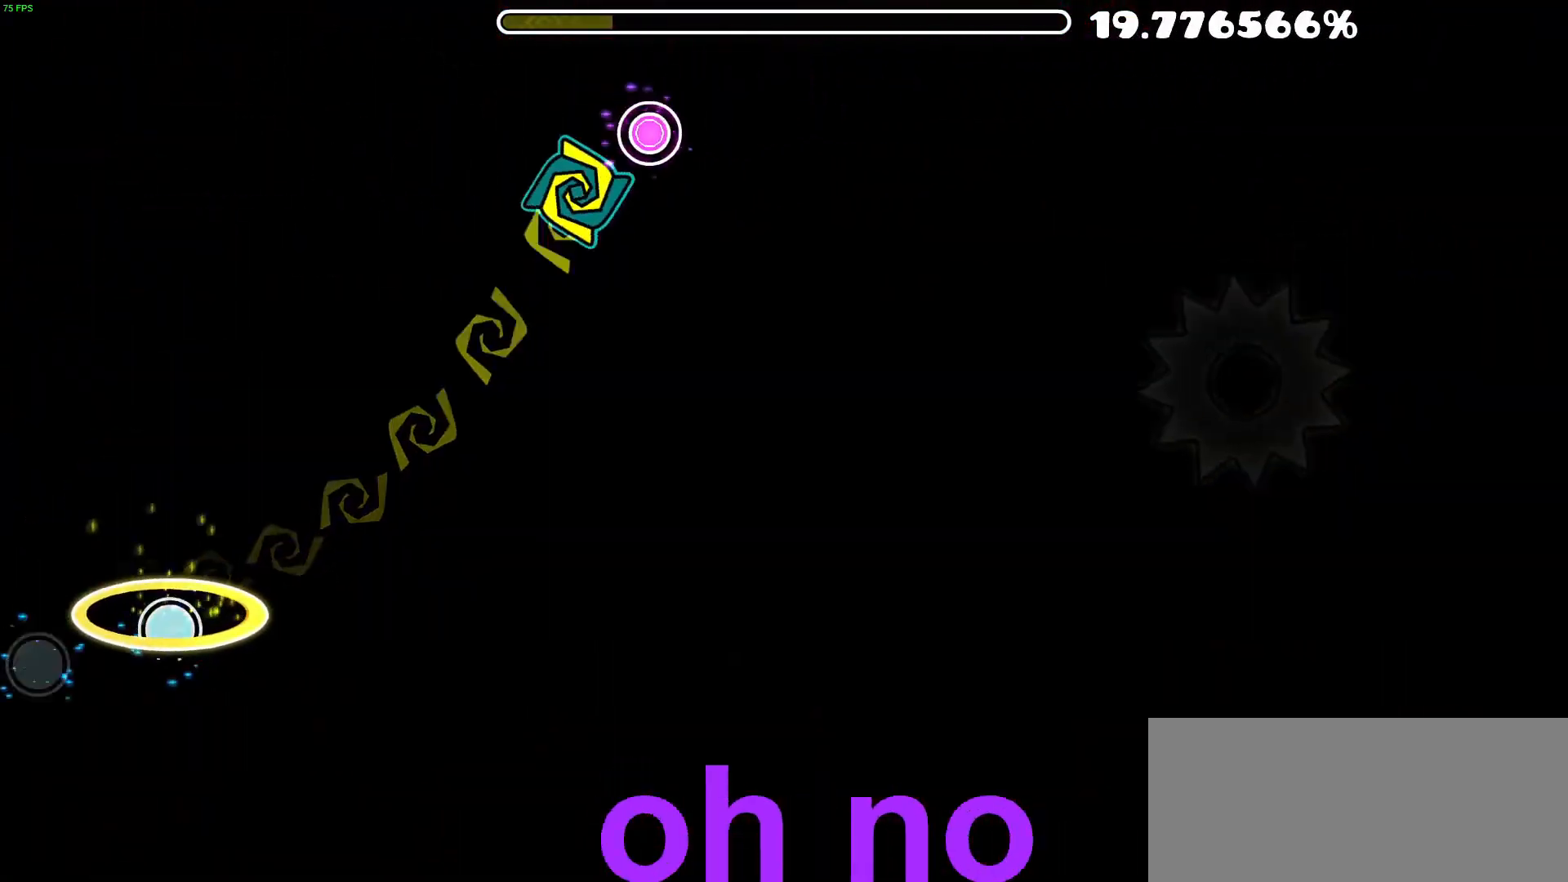
{"buttons": [], "events": [[167, "A", "up"]]}
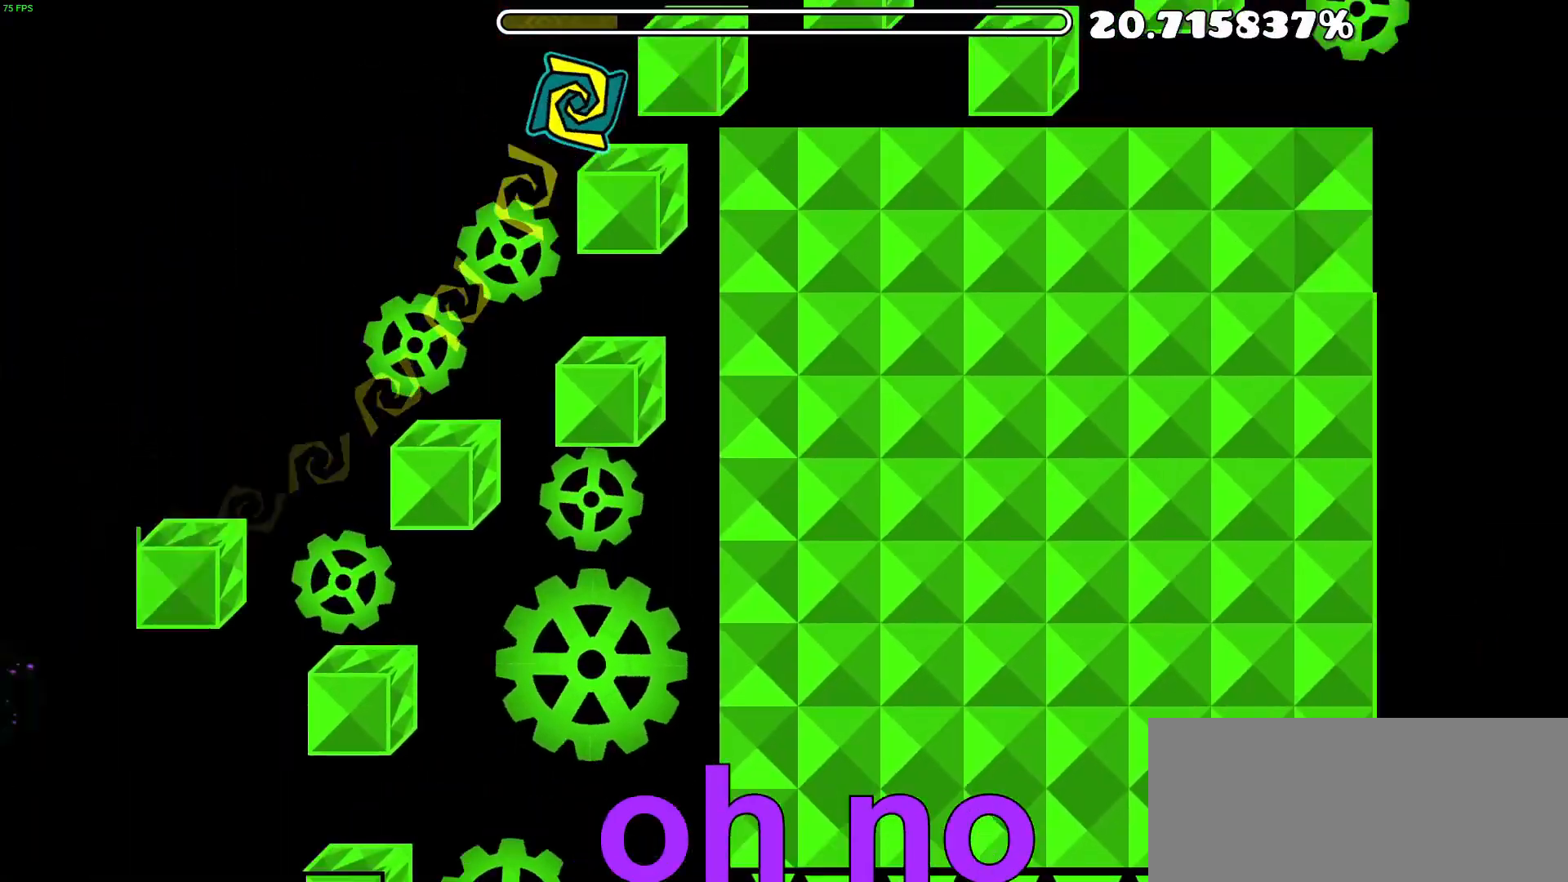
{"buttons": [], "events": [[200, "A", "down"], [317, "A", "up"]]}
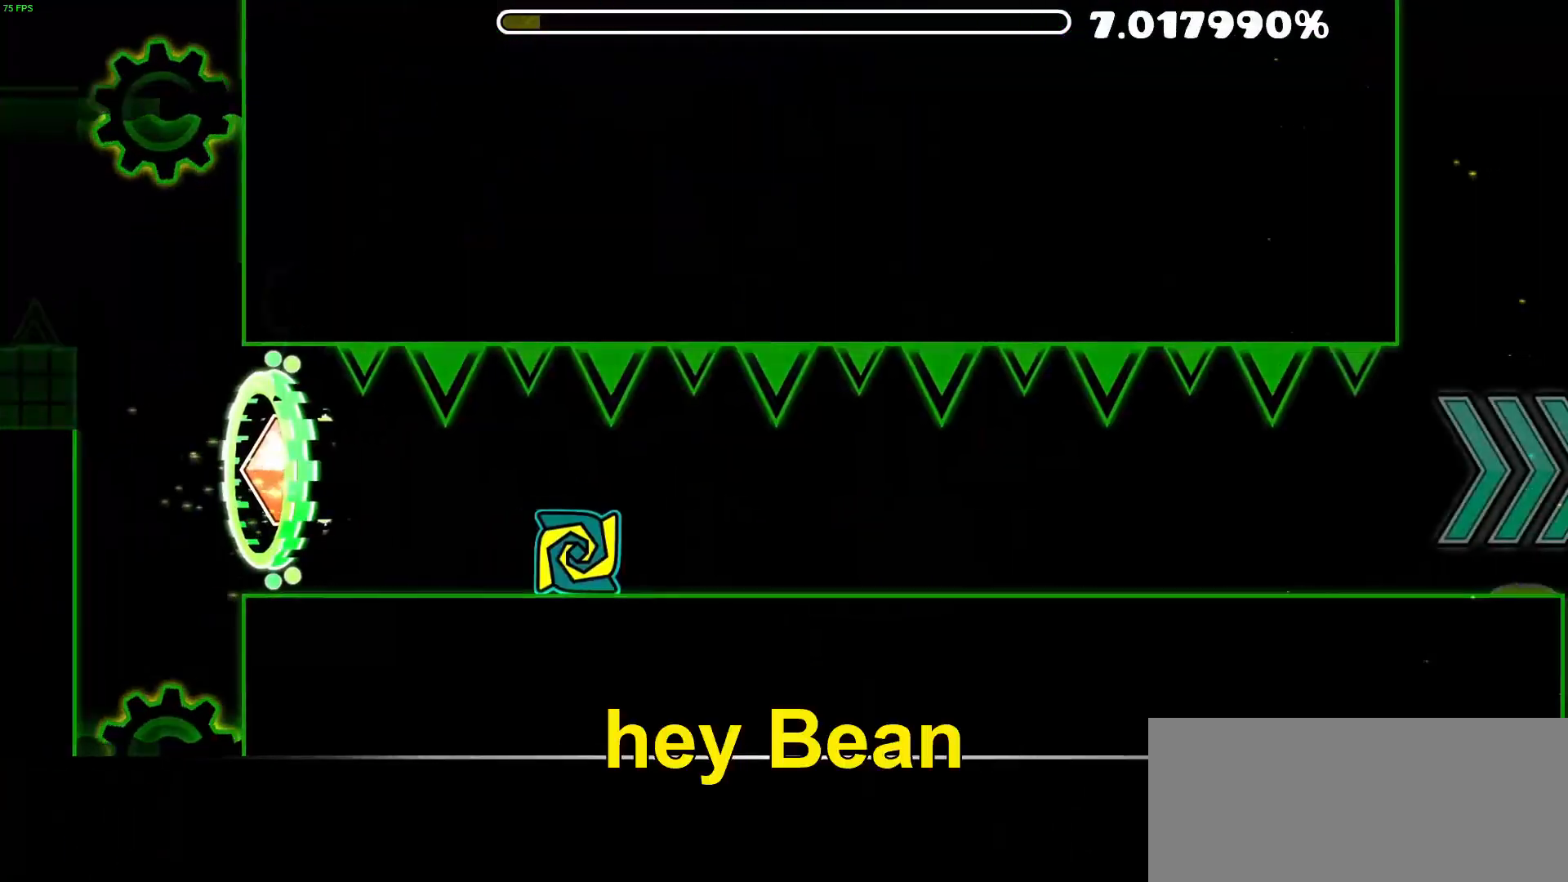
{"buttons": [], "events": []}
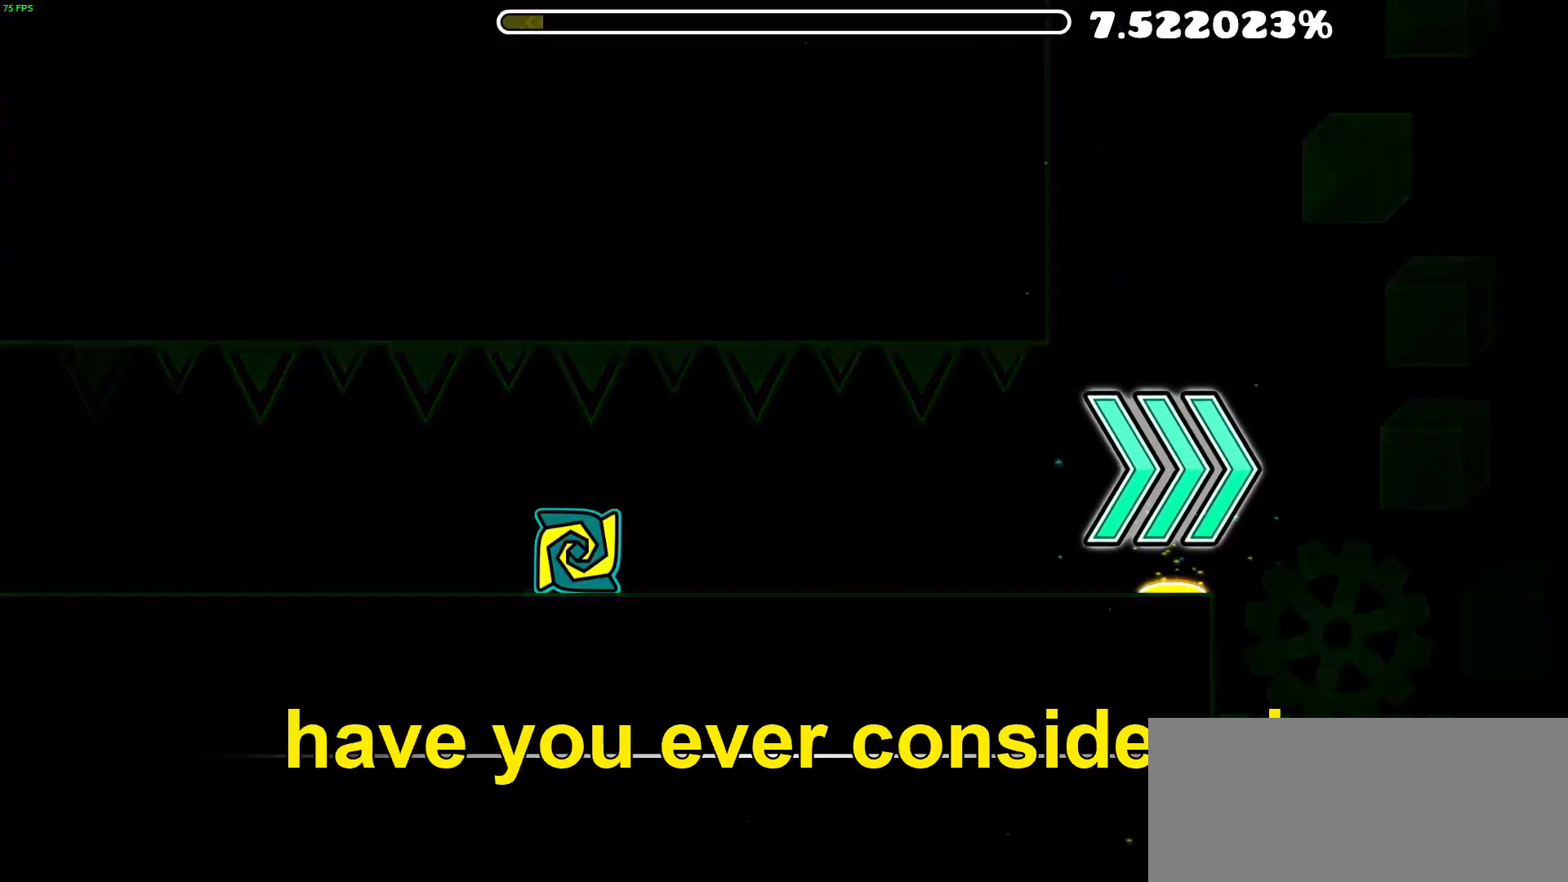
{"buttons": [], "events": []}
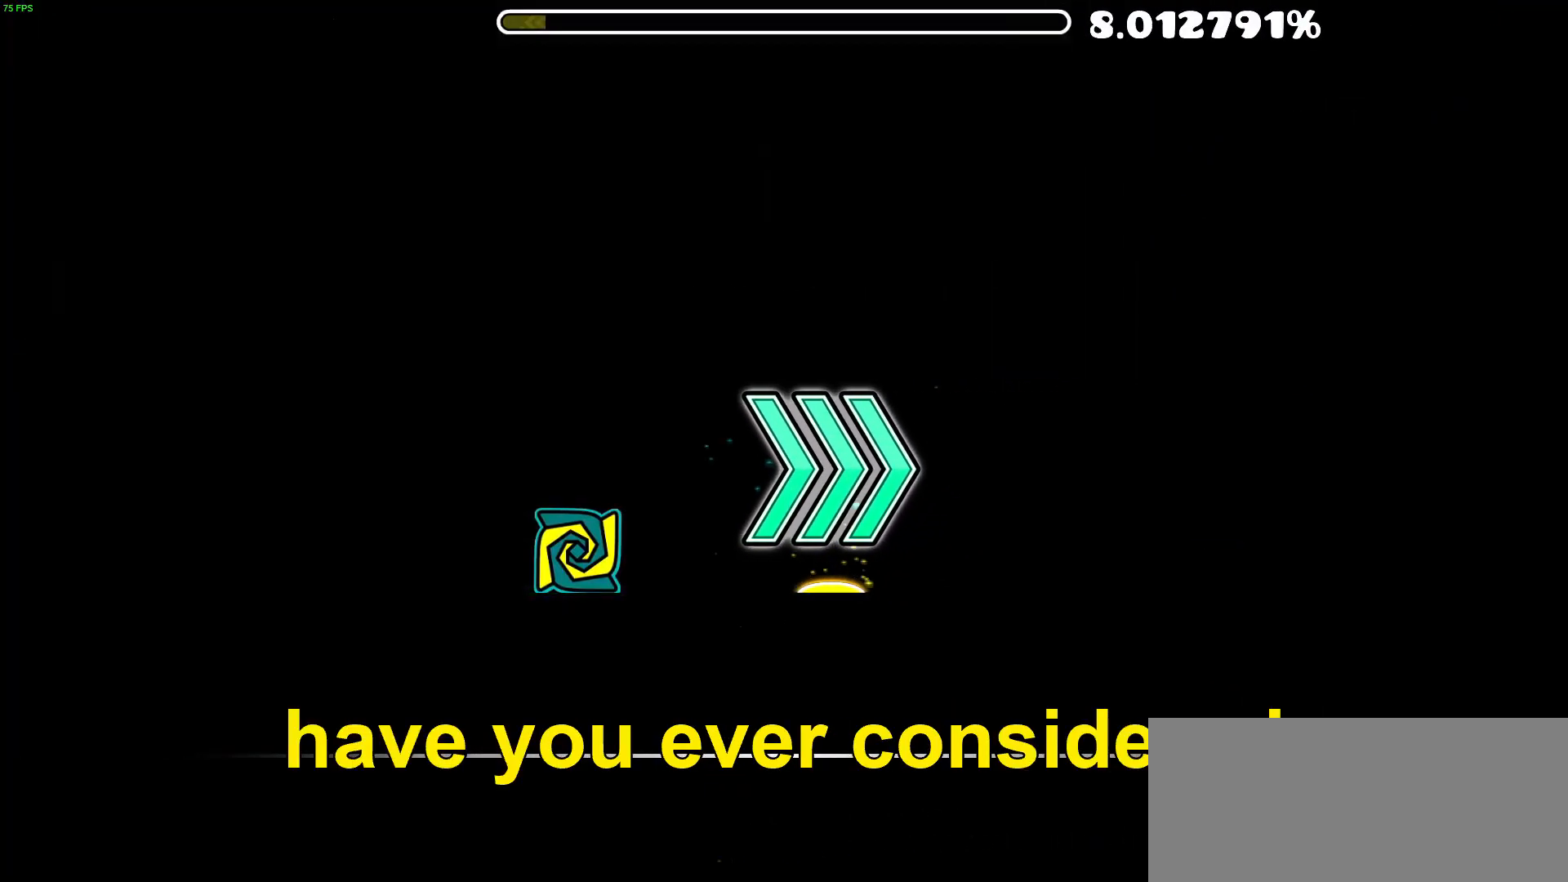
{"buttons": [], "events": []}
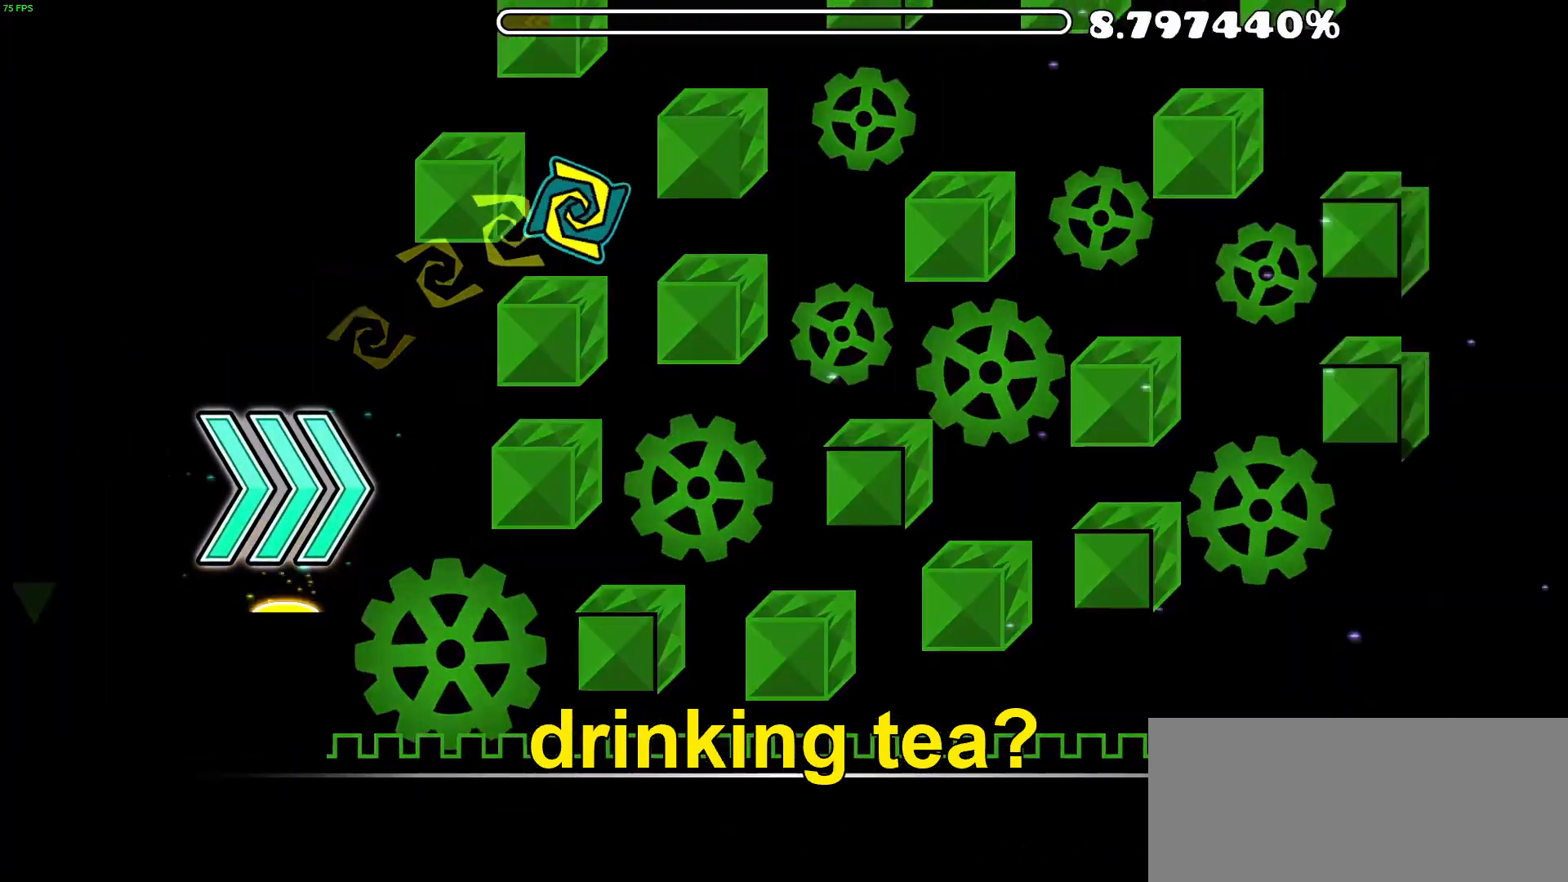
{"buttons": [], "events": []}
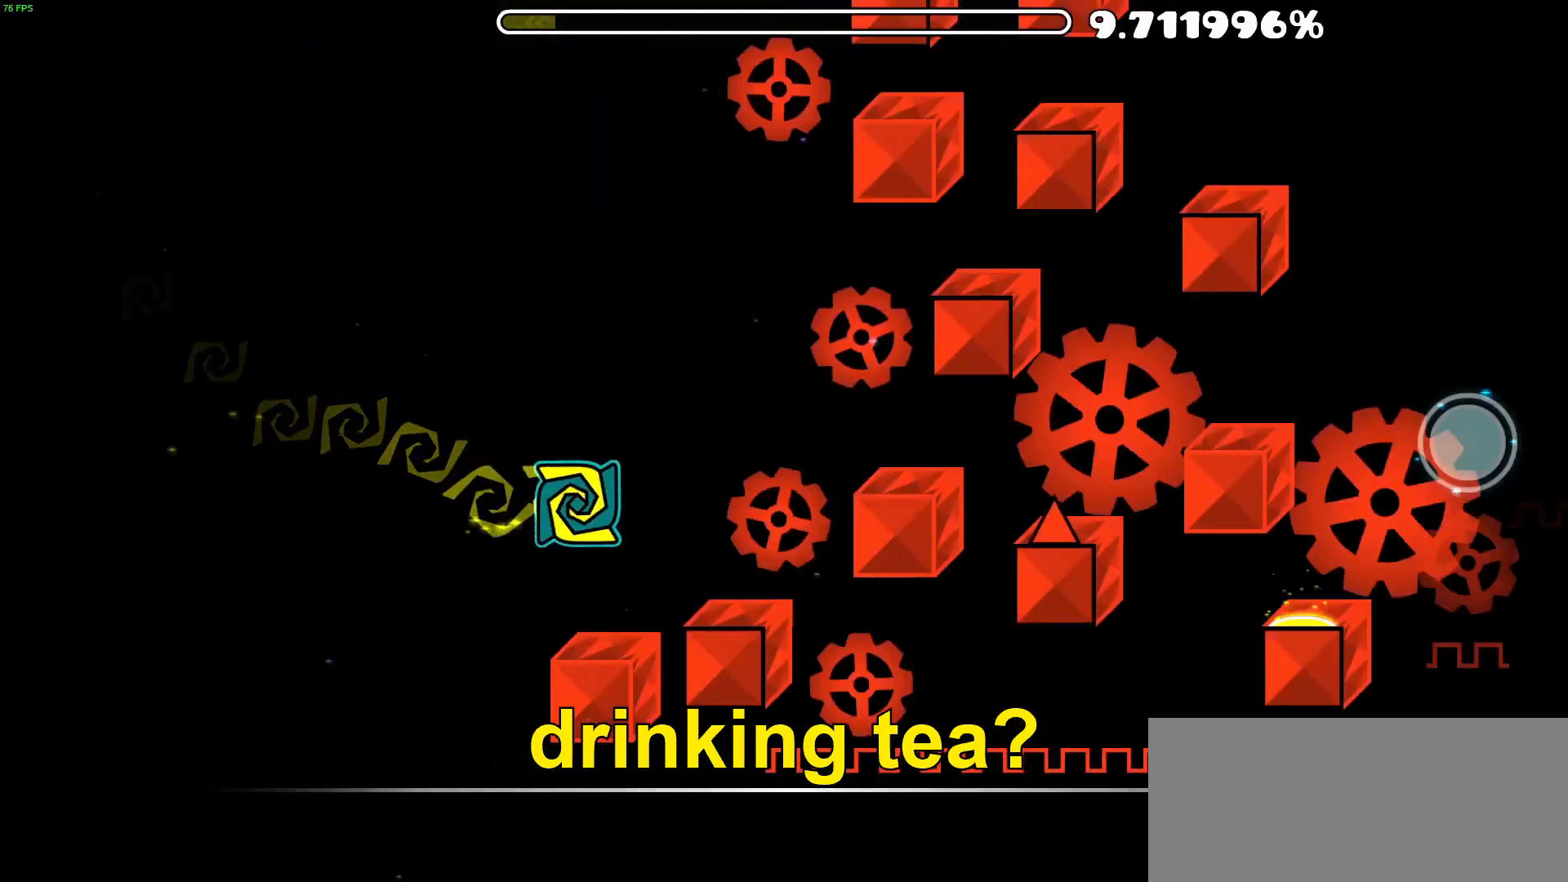
{"buttons": [], "events": [[67, "A", "down"], [333, "A", "up"]]}
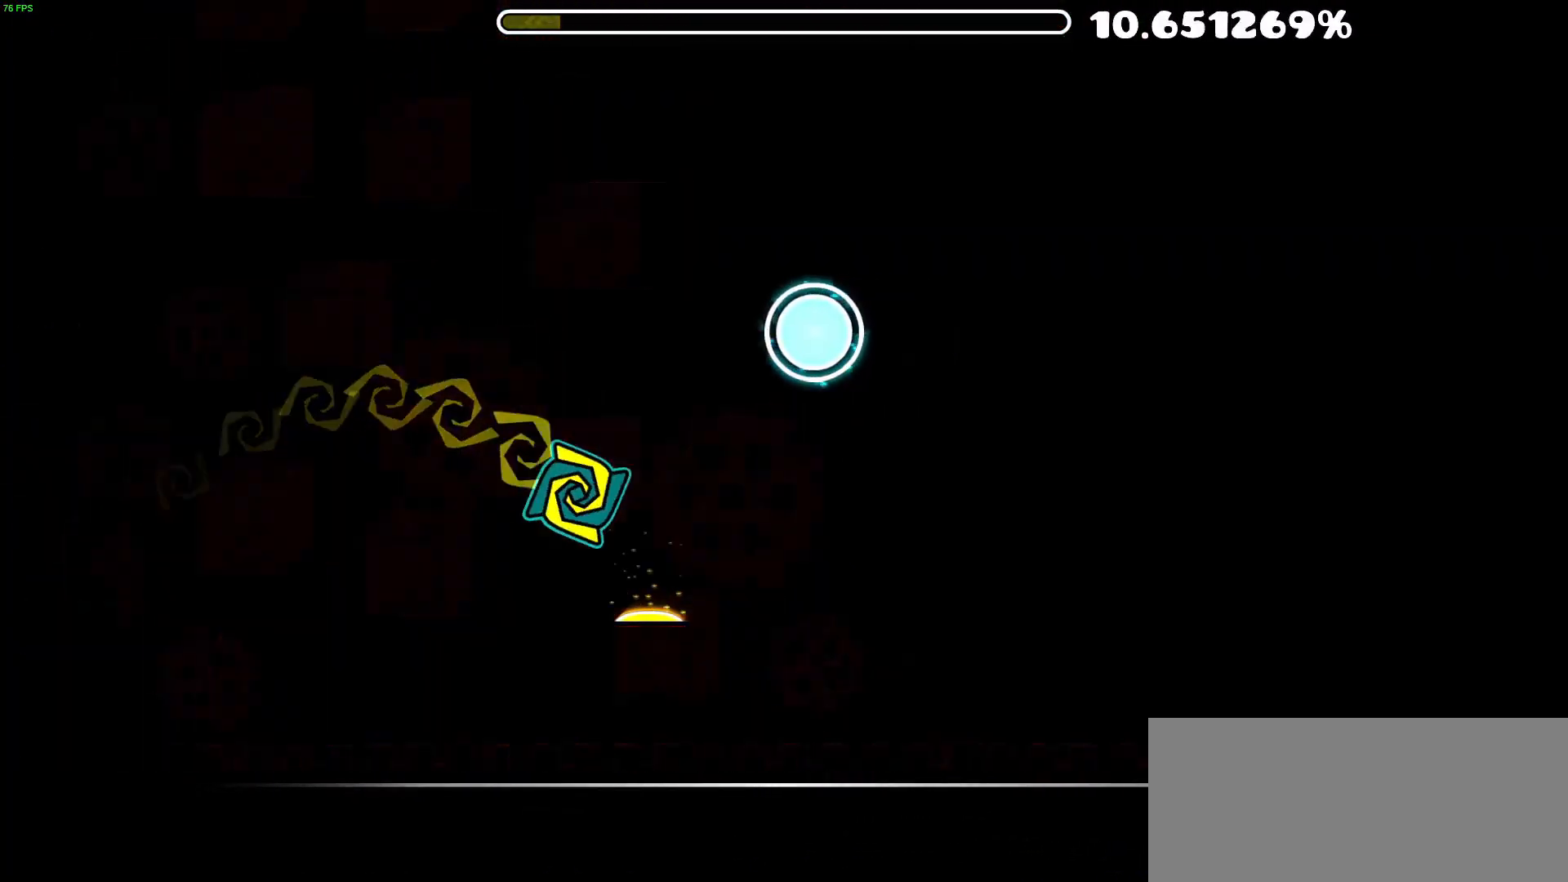
{"buttons": ["A"], "events": [[133, "A", "down"]]}